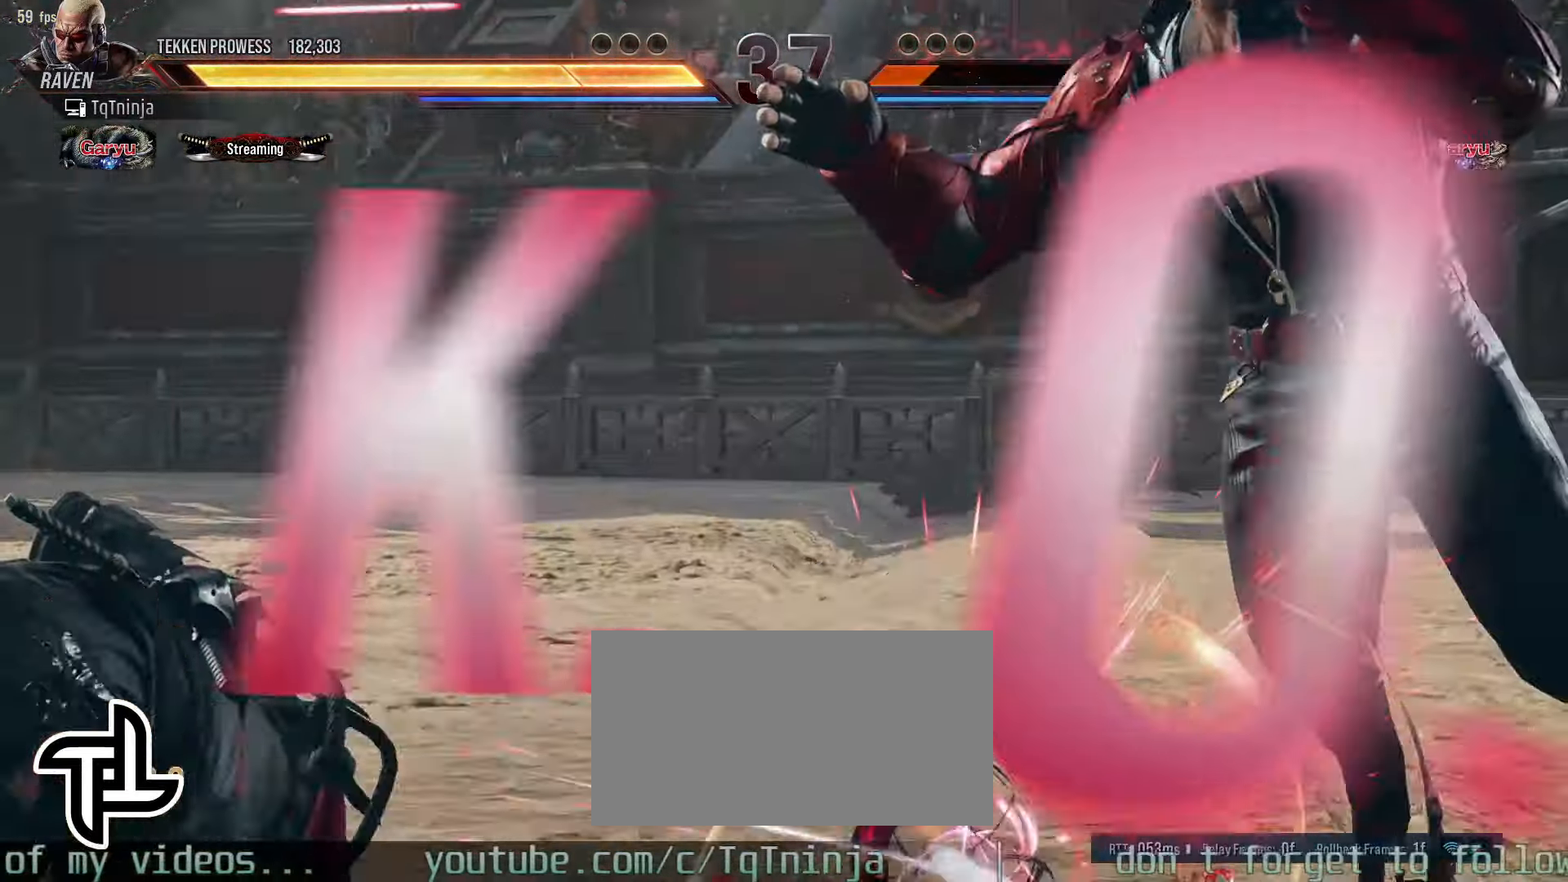
Gameplay with a controller (arcade stick); each line is a JSON object with the inputs held at the frame after it. "events" lists button and stick changes between this image and that frame as [ms after this image, input, new state], when the widget could be followed in between. Not read: L3 R3.
{"buttons": [], "left_stick": "center", "events": []}
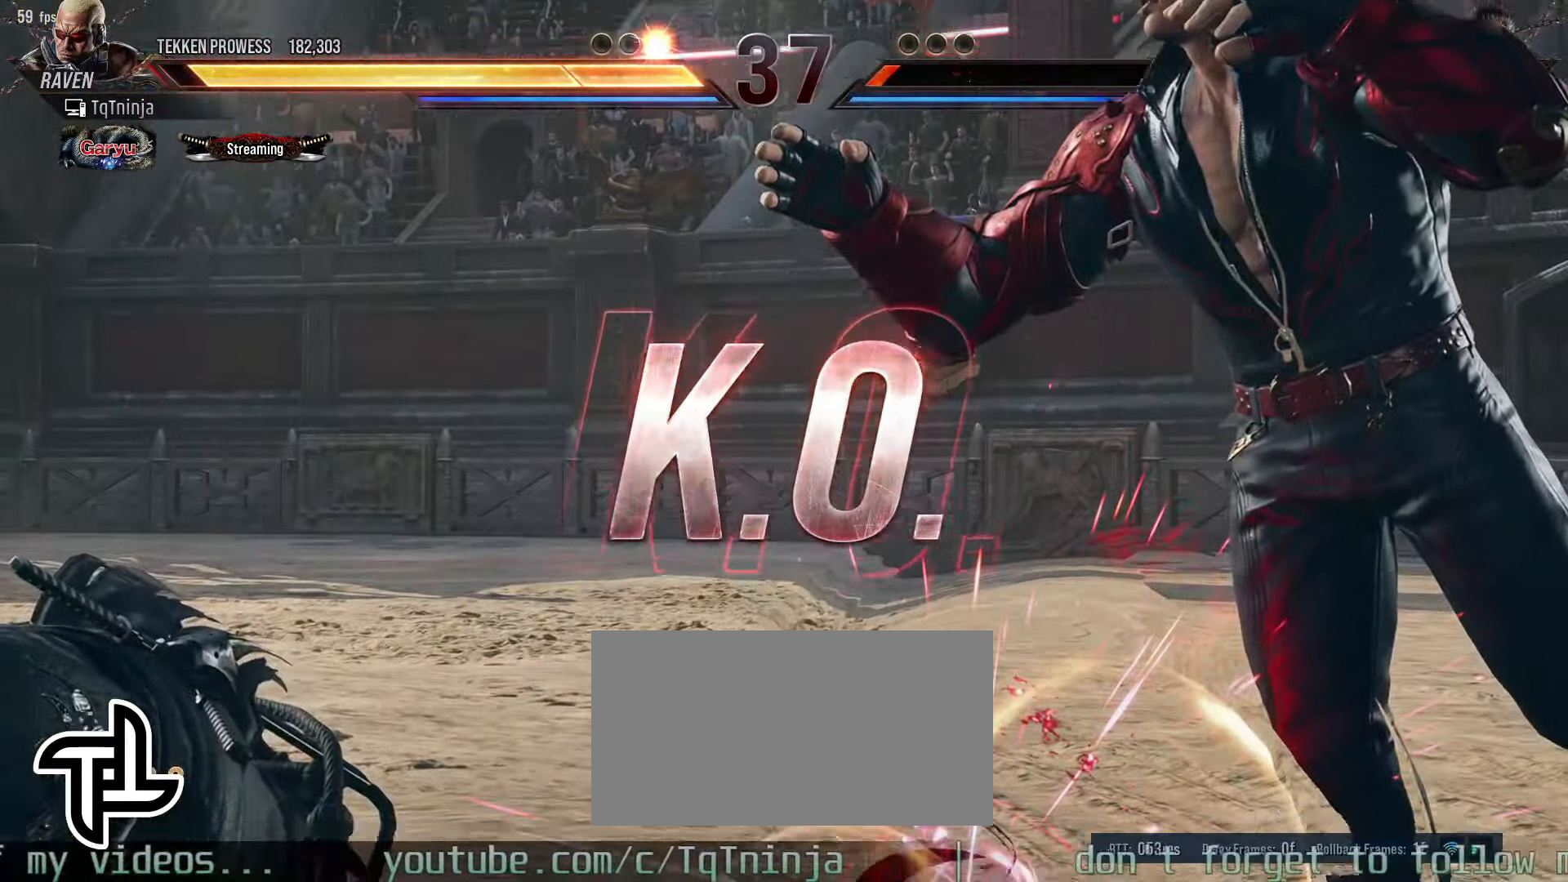
{"buttons": [], "left_stick": "center", "events": []}
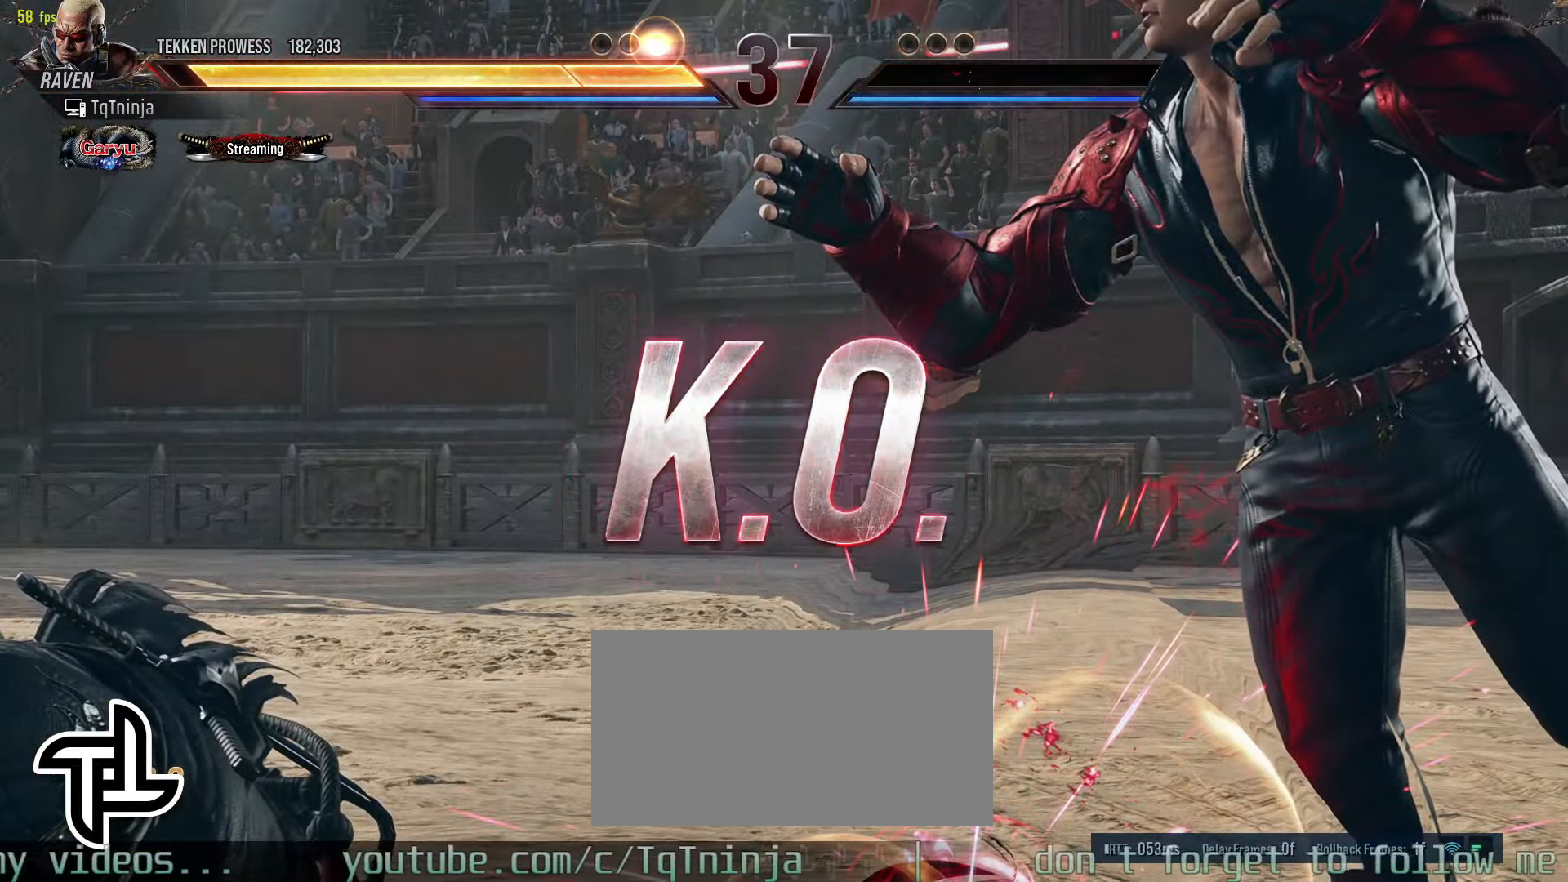
{"buttons": [], "left_stick": "up-left", "events": [[83, "left_stick", "left"], [466, "left_stick", "up-left"]]}
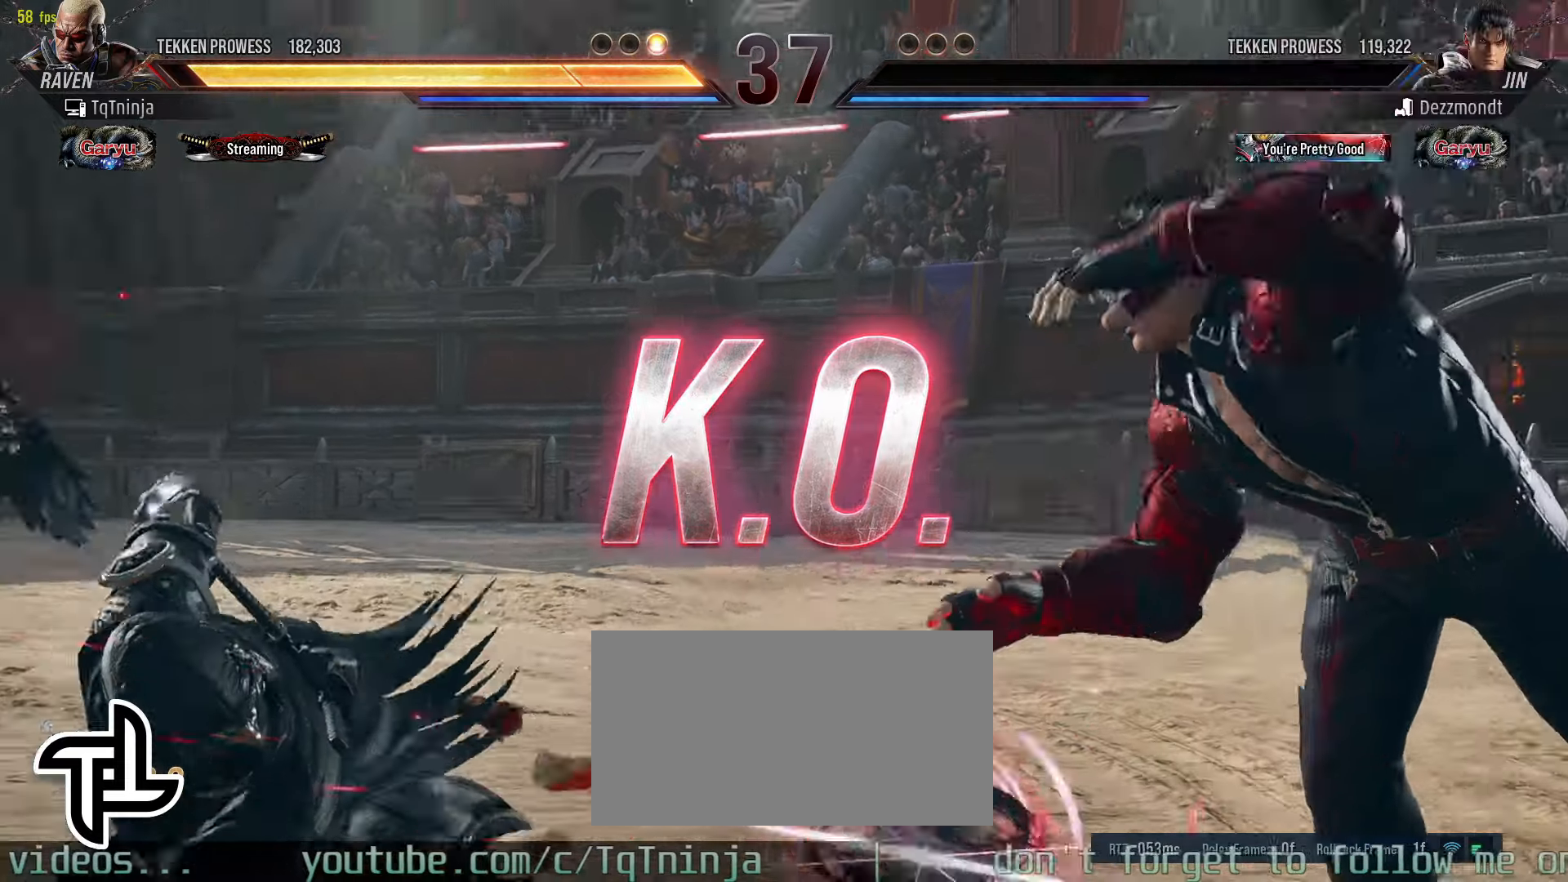
{"buttons": [], "left_stick": "down-left", "events": [[166, "left_stick", "down-left"], [366, "left_stick", "up-left"], [500, "left_stick", "down-left"]]}
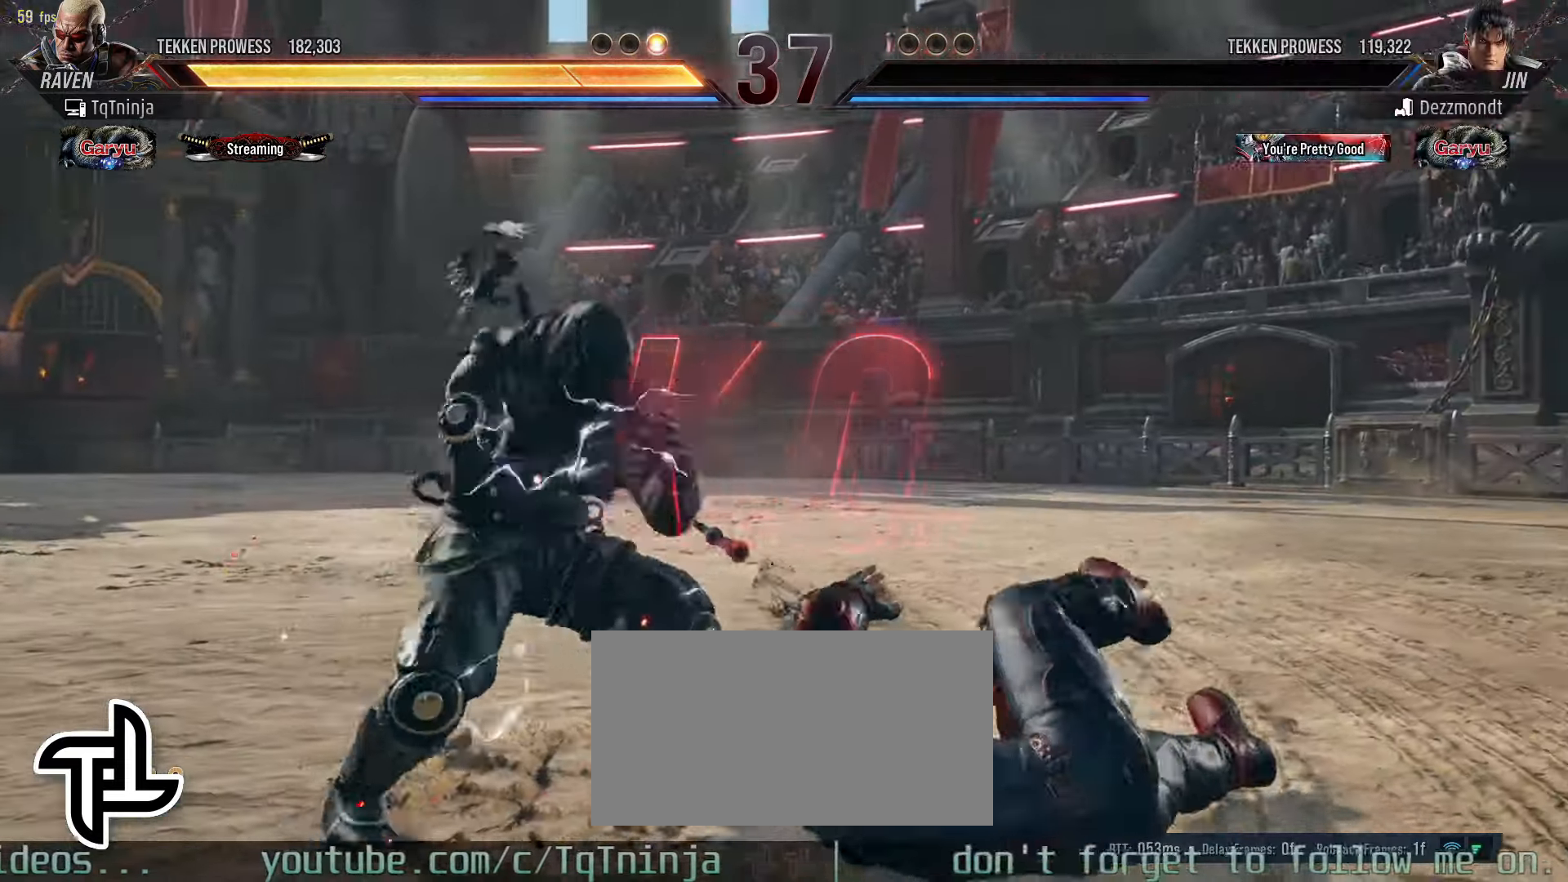
{"buttons": [], "left_stick": "up", "events": [[133, "left_stick", "center"], [350, "left_stick", "up"]]}
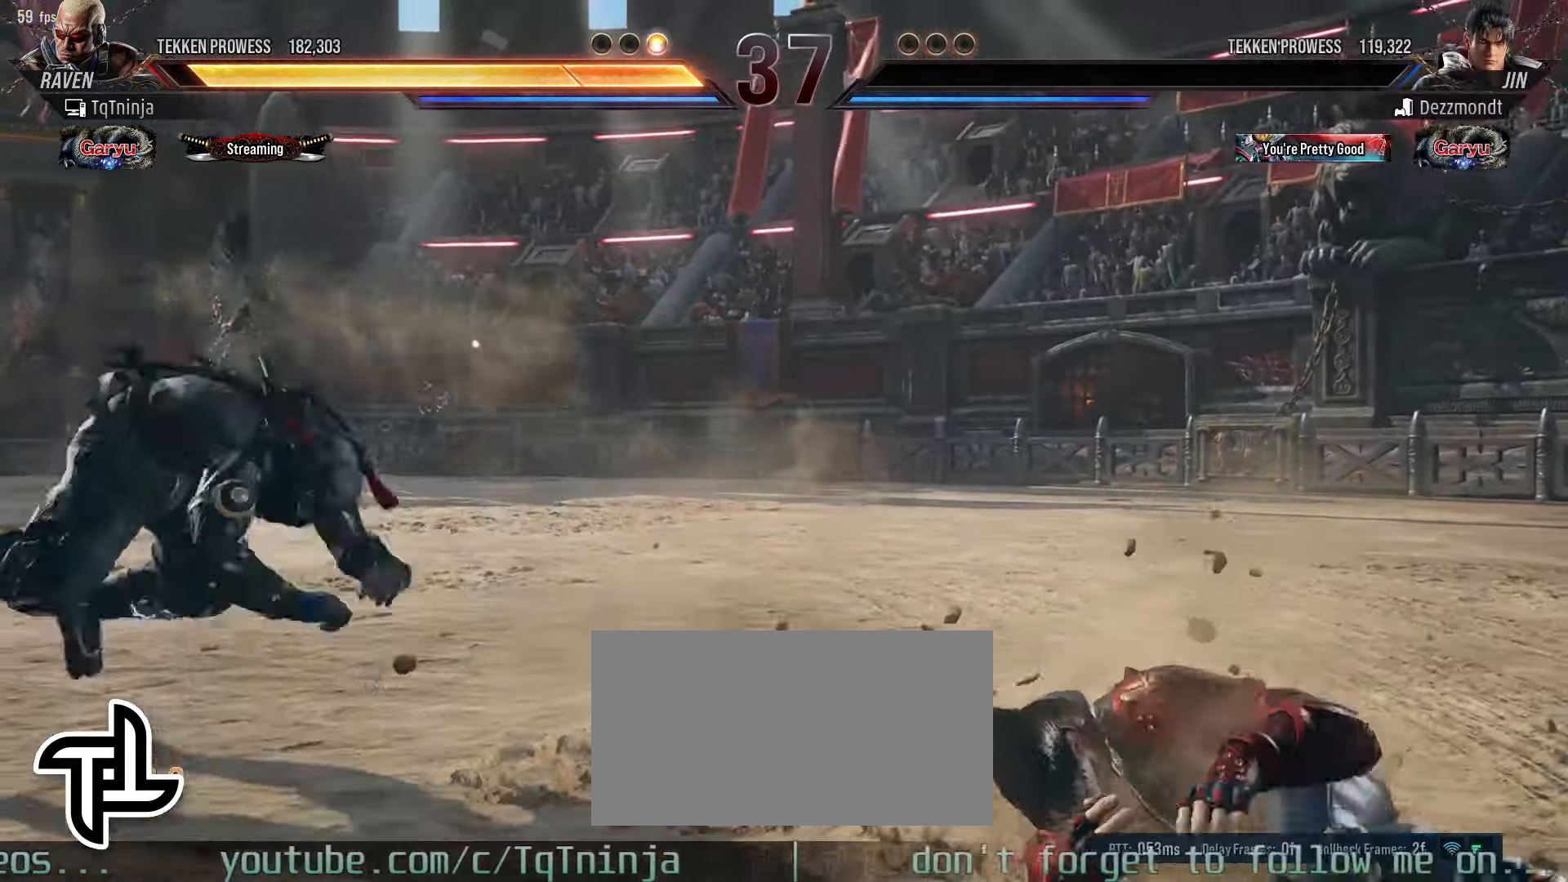
{"buttons": [], "left_stick": "center", "events": [[466, "left_stick", "center"]]}
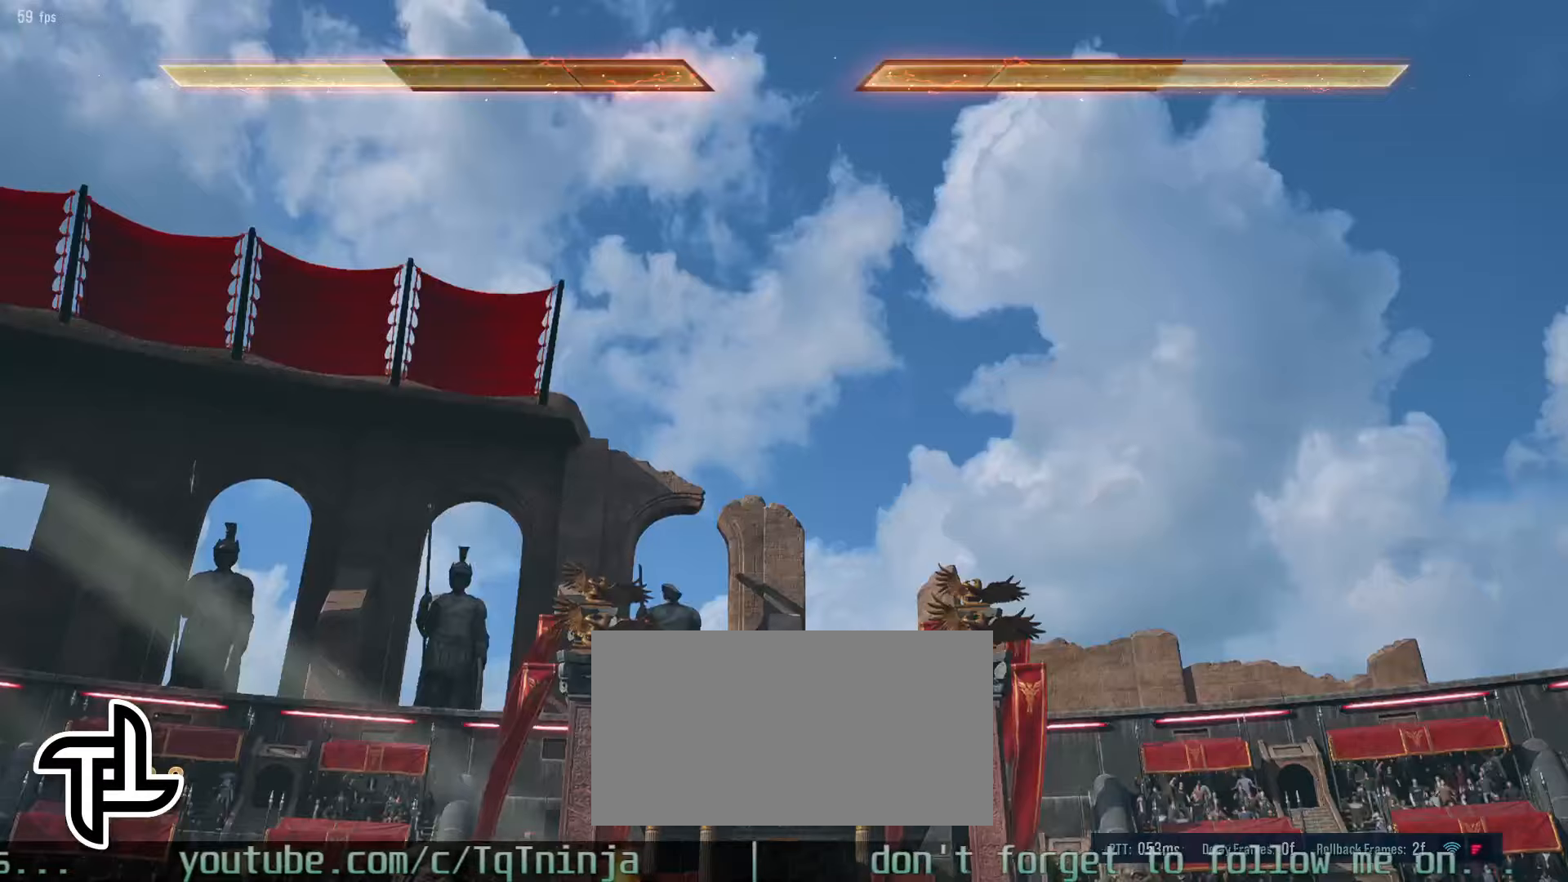
{"buttons": [], "left_stick": "center", "events": [[383, "START", "down"], [466, "START", "up"]]}
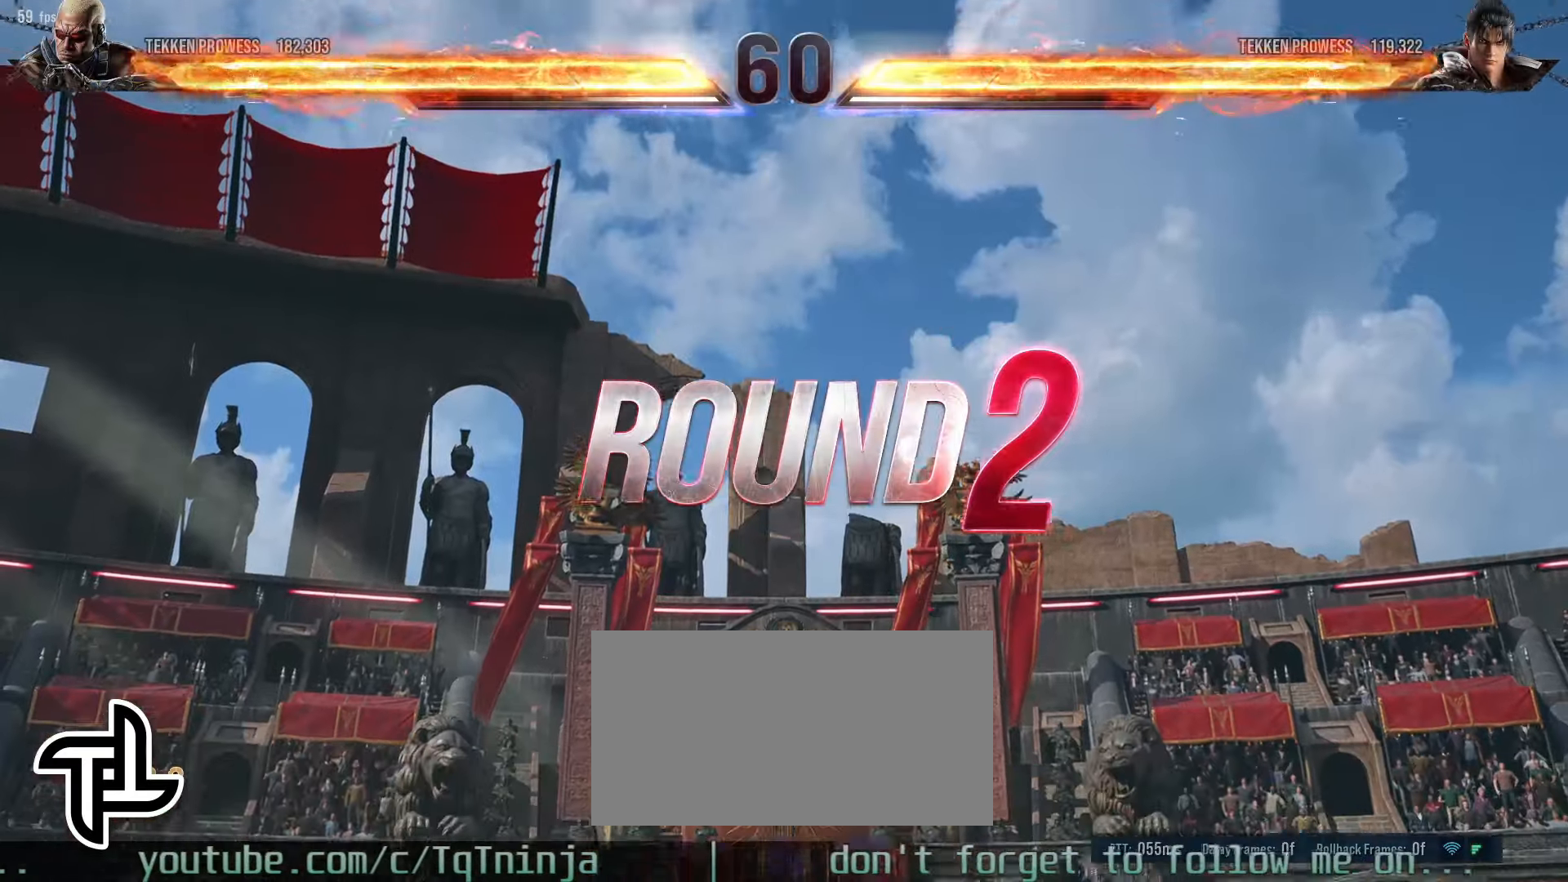
{"buttons": [], "left_stick": "center", "events": []}
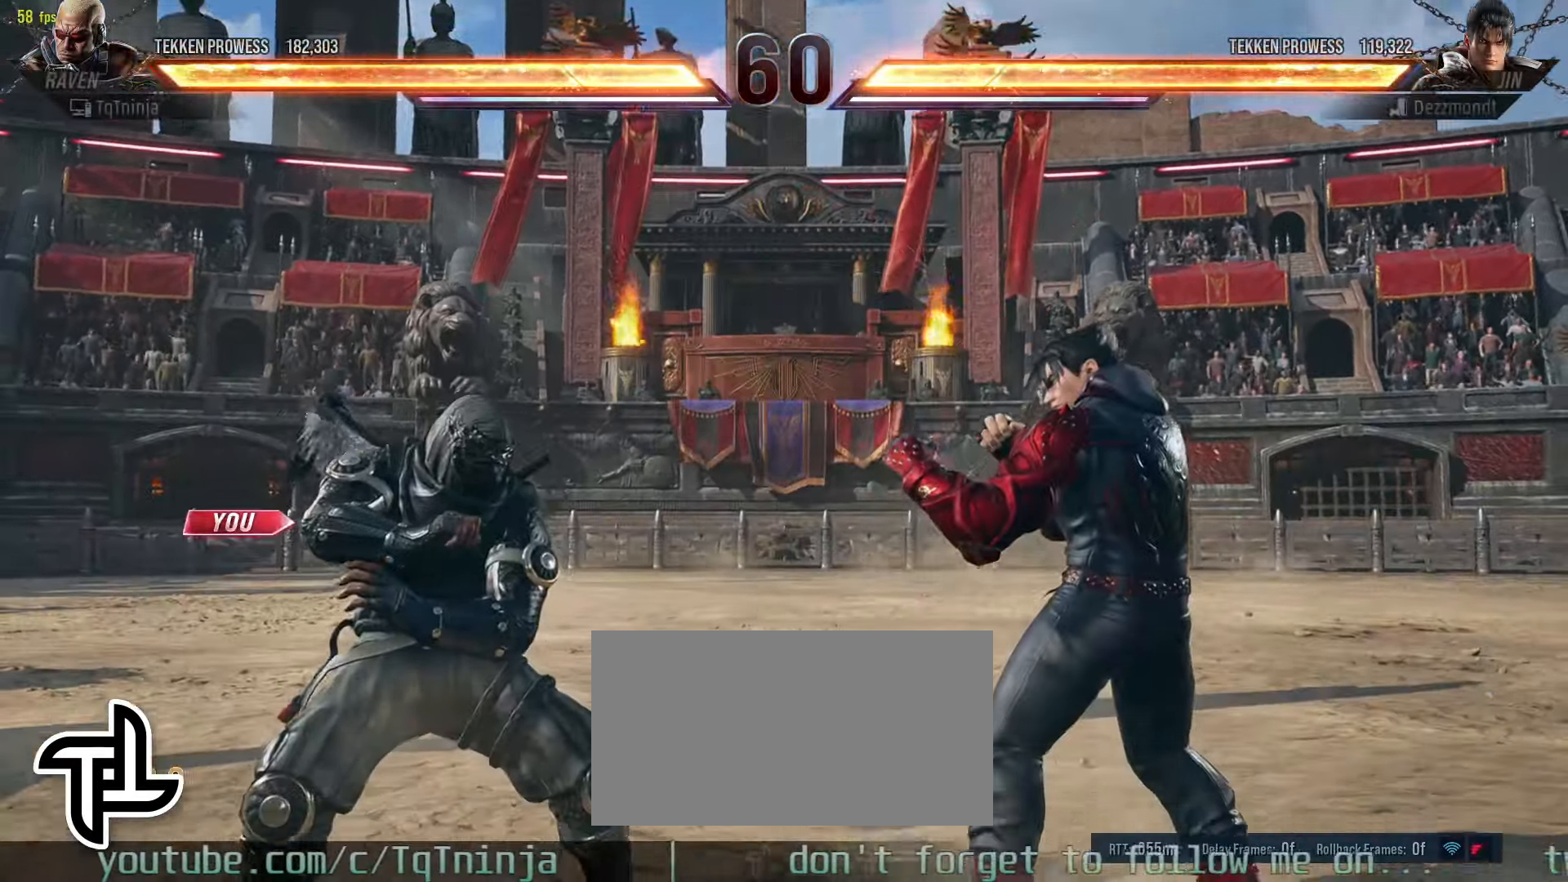
{"buttons": [], "left_stick": "center", "events": []}
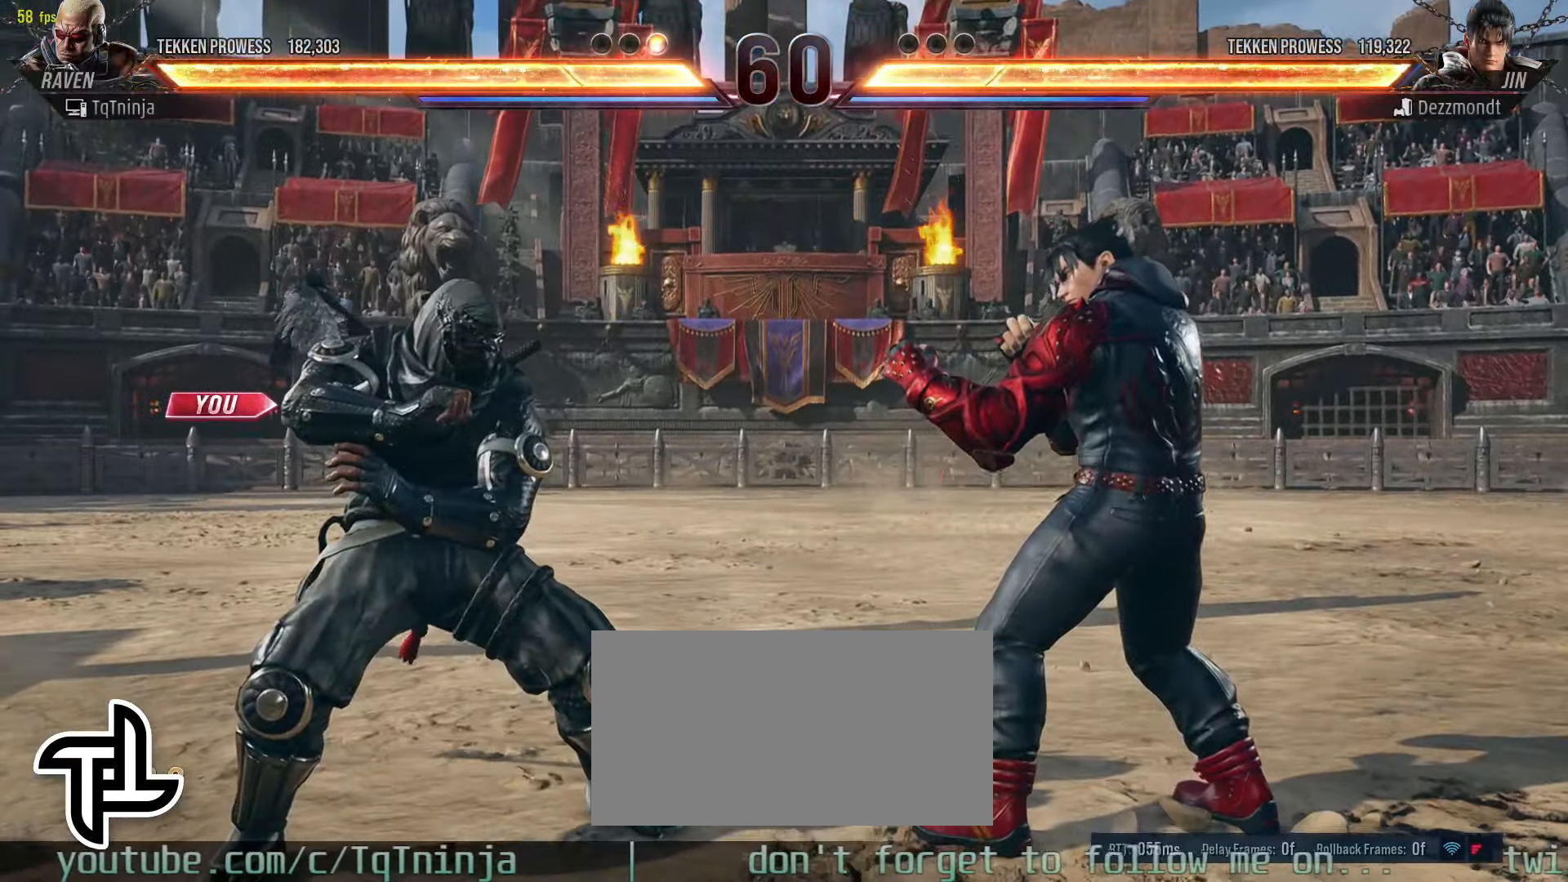
{"buttons": [], "left_stick": "center", "events": []}
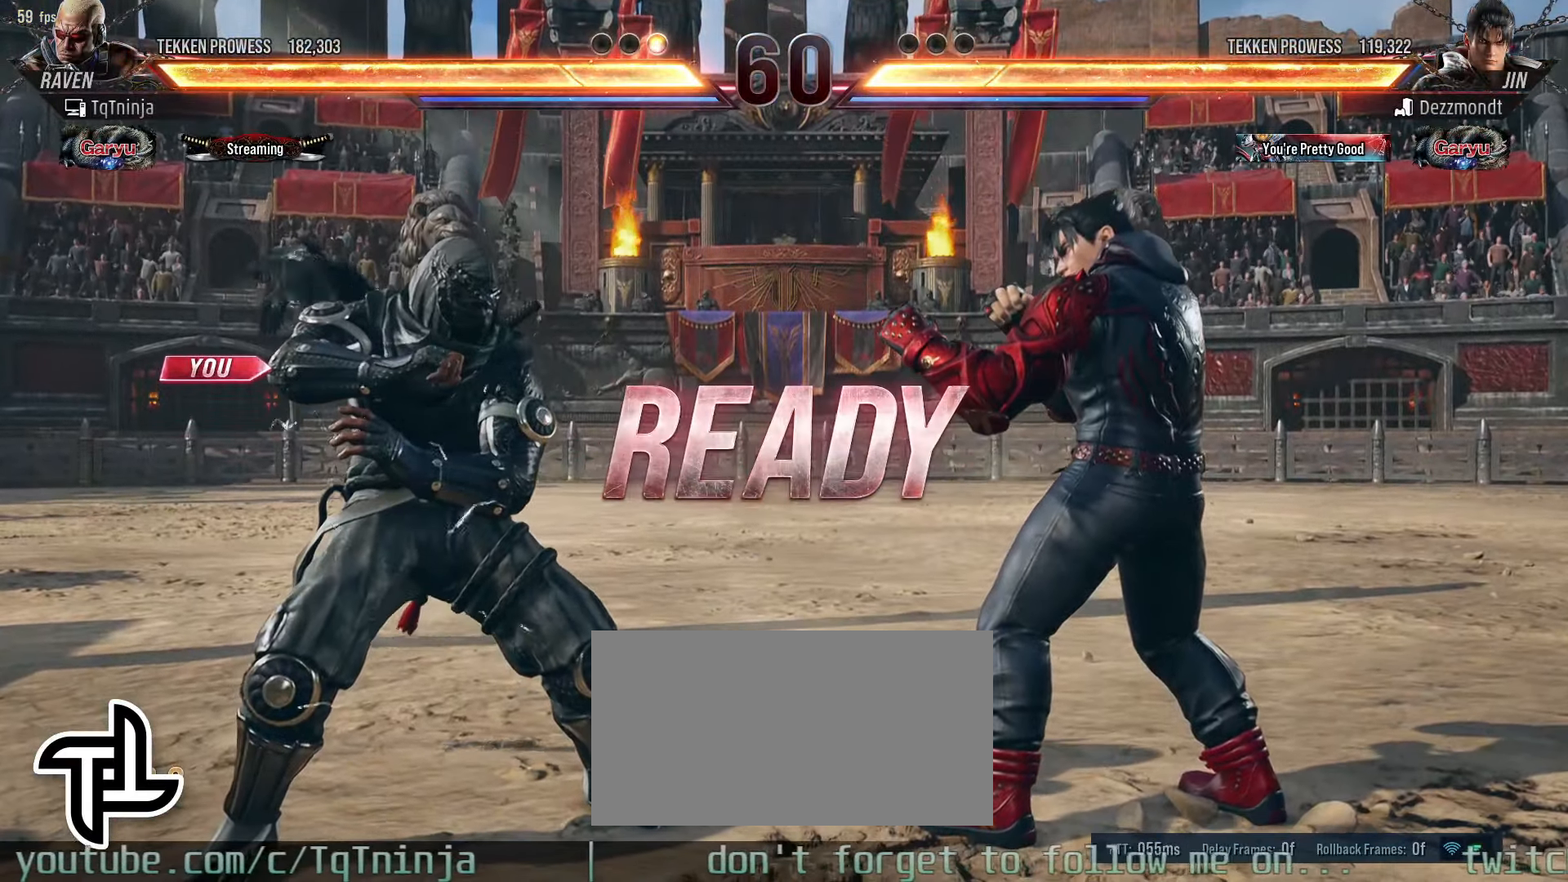
{"buttons": [], "left_stick": "center", "events": []}
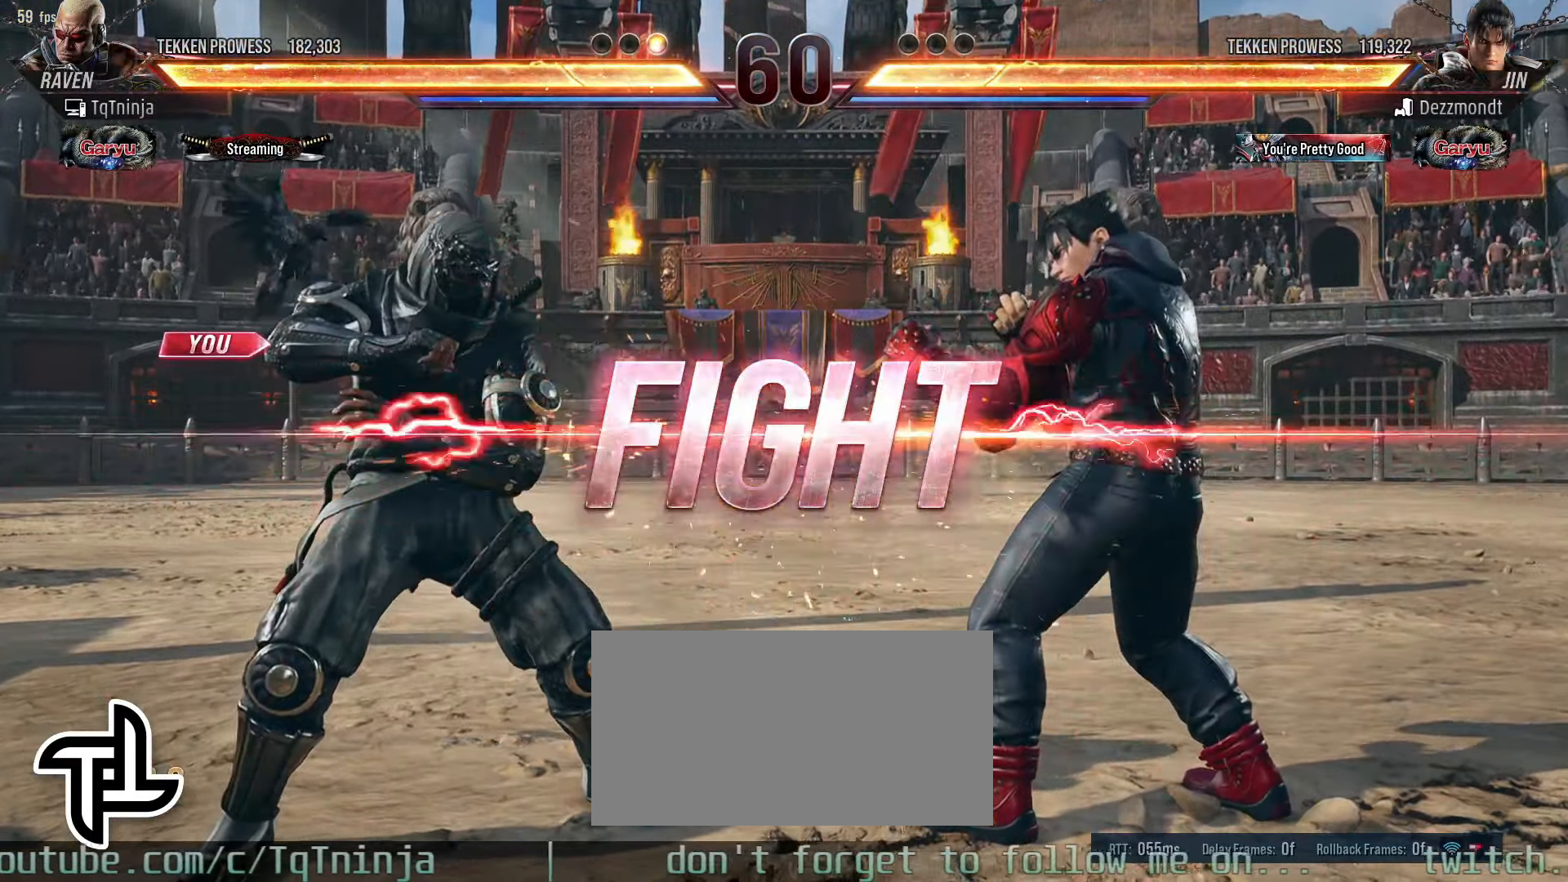
{"buttons": [], "left_stick": "left", "events": [[250, "left_stick", "left"], [333, "left_stick", "center"], [416, "left_stick", "left"]]}
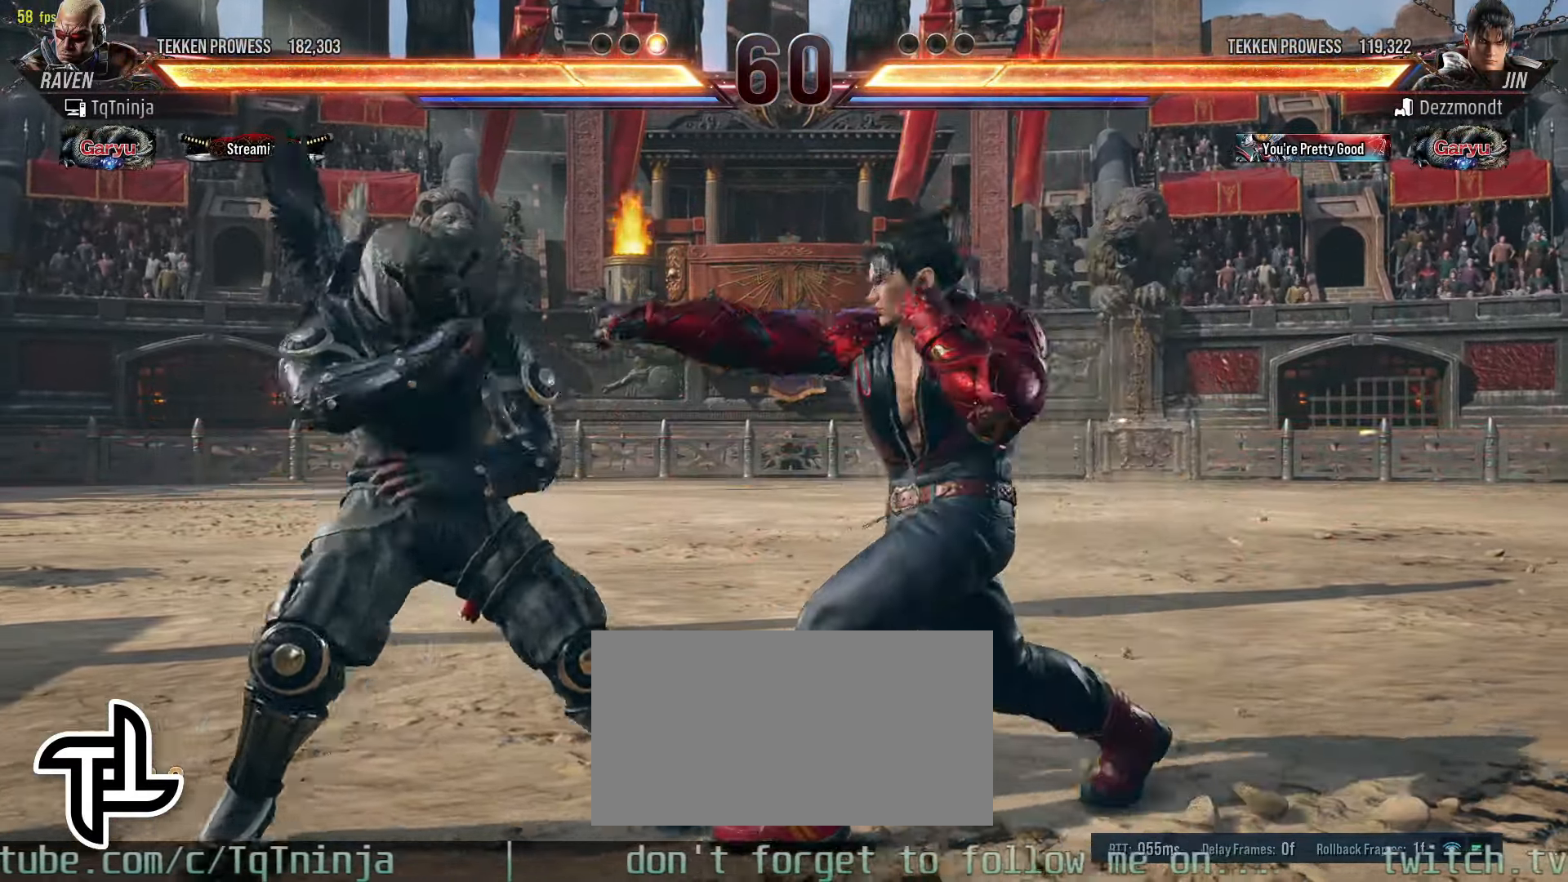
{"buttons": [], "left_stick": "left", "events": []}
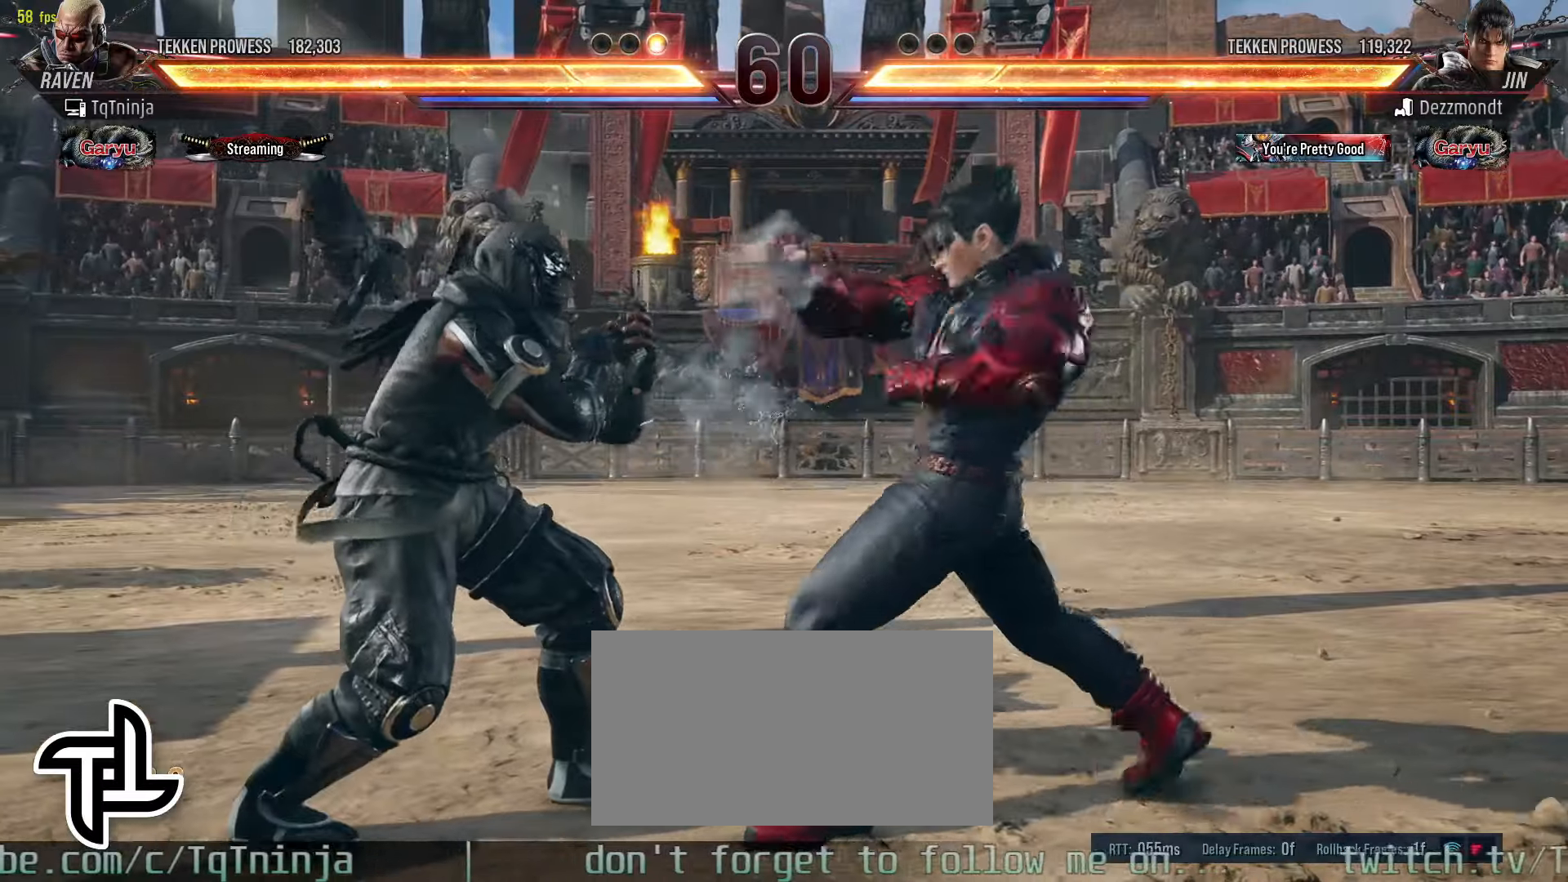
{"buttons": [], "left_stick": "center", "events": [[100, "left_stick", "down-right"], [116, "TRIANGLE", "down"], [133, "CROSS", "down"], [133, "TRIANGLE", "up"], [166, "CROSS", "up"], [350, "left_stick", "center"]]}
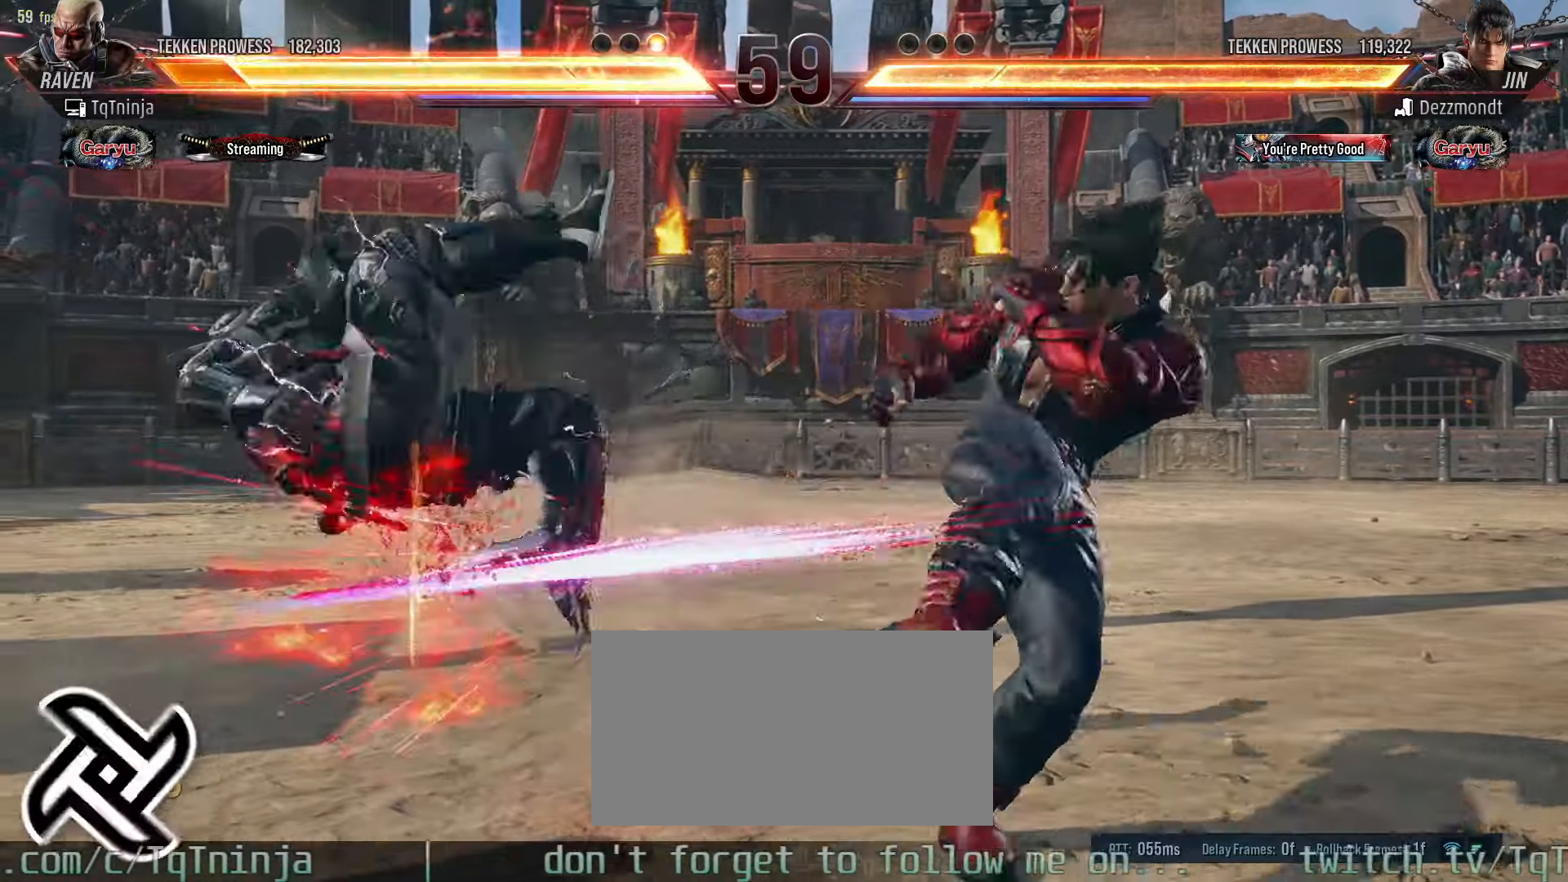
{"buttons": [], "left_stick": "center", "events": []}
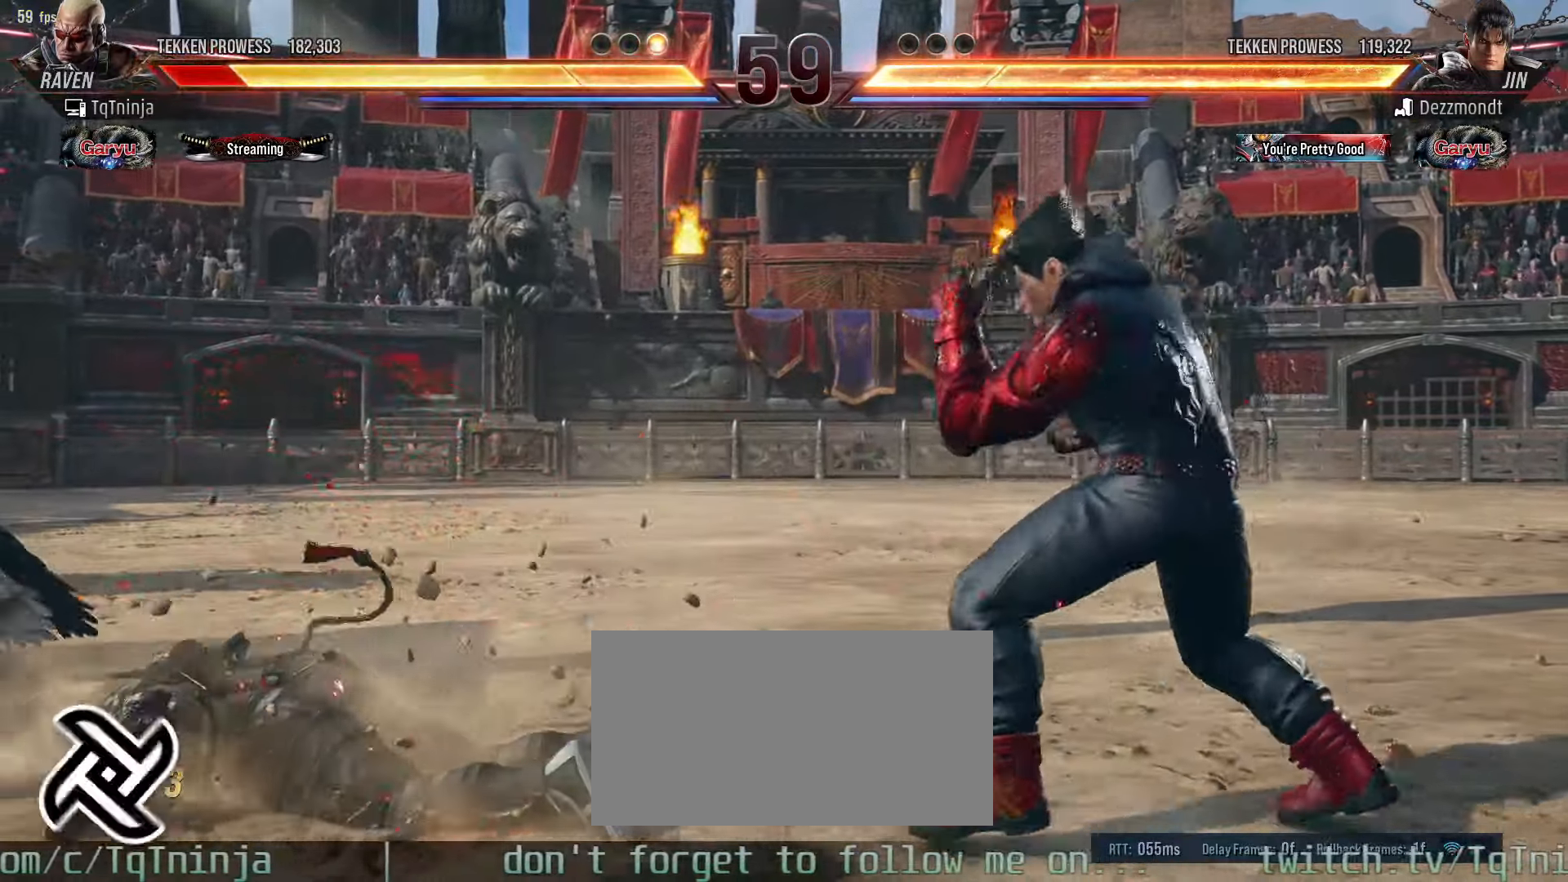
{"buttons": ["SQUARE"], "left_stick": "down", "events": [[50, "left_stick", "down"], [83, "SQUARE", "down"], [133, "SQUARE", "up"], [200, "SQUARE", "down"], [250, "SQUARE", "up"], [300, "SQUARE", "down"], [350, "SQUARE", "up"], [400, "SQUARE", "down"], [466, "SQUARE", "up"], [500, "SQUARE", "down"]]}
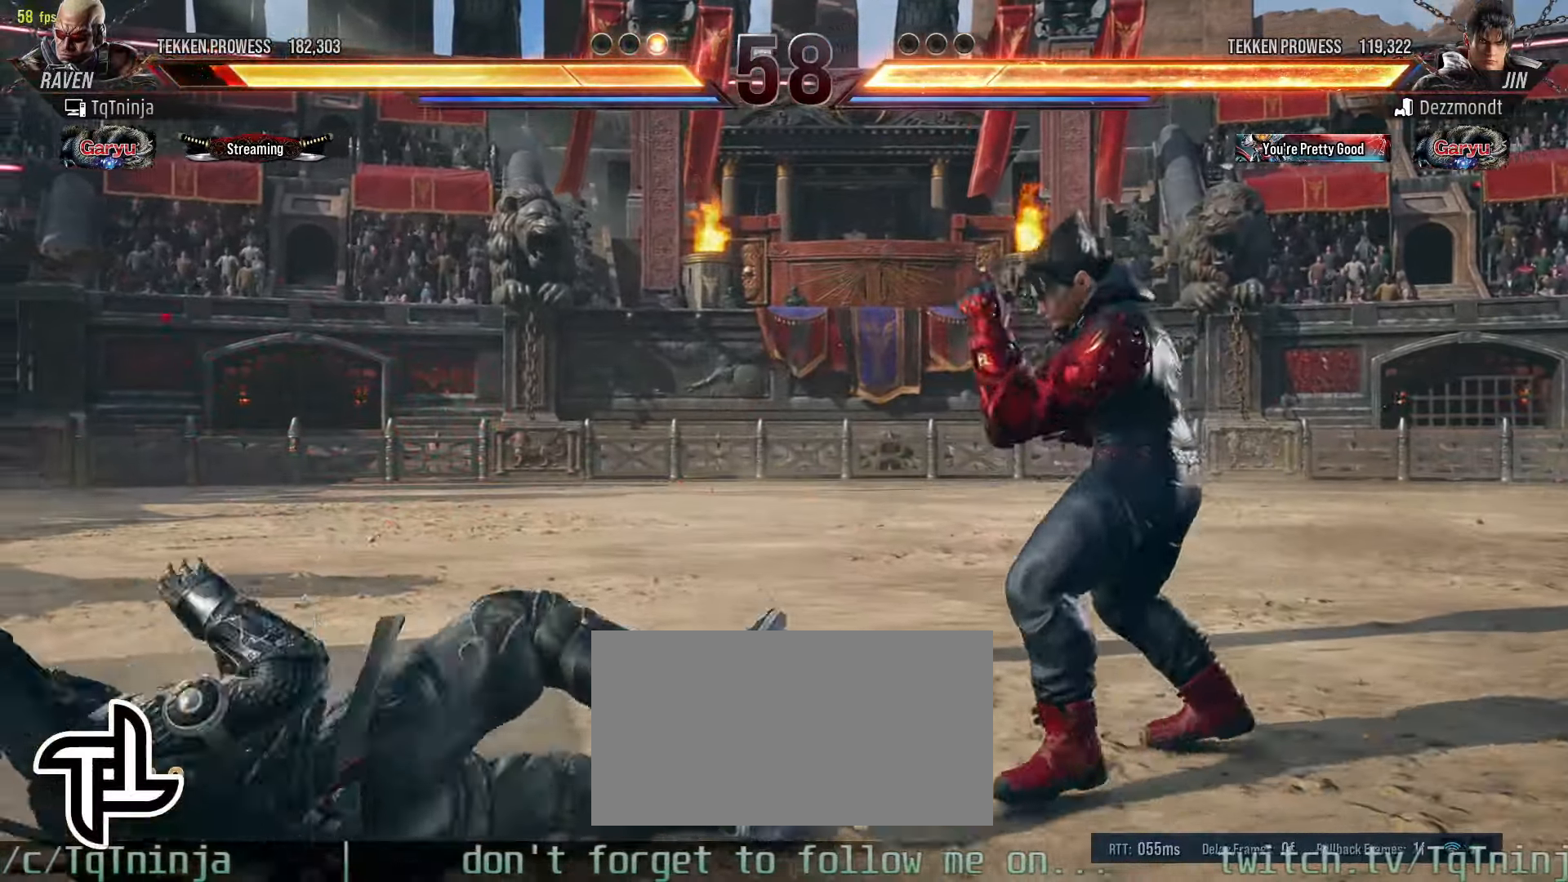
{"buttons": [], "left_stick": "down", "events": [[116, "SQUARE", "up"]]}
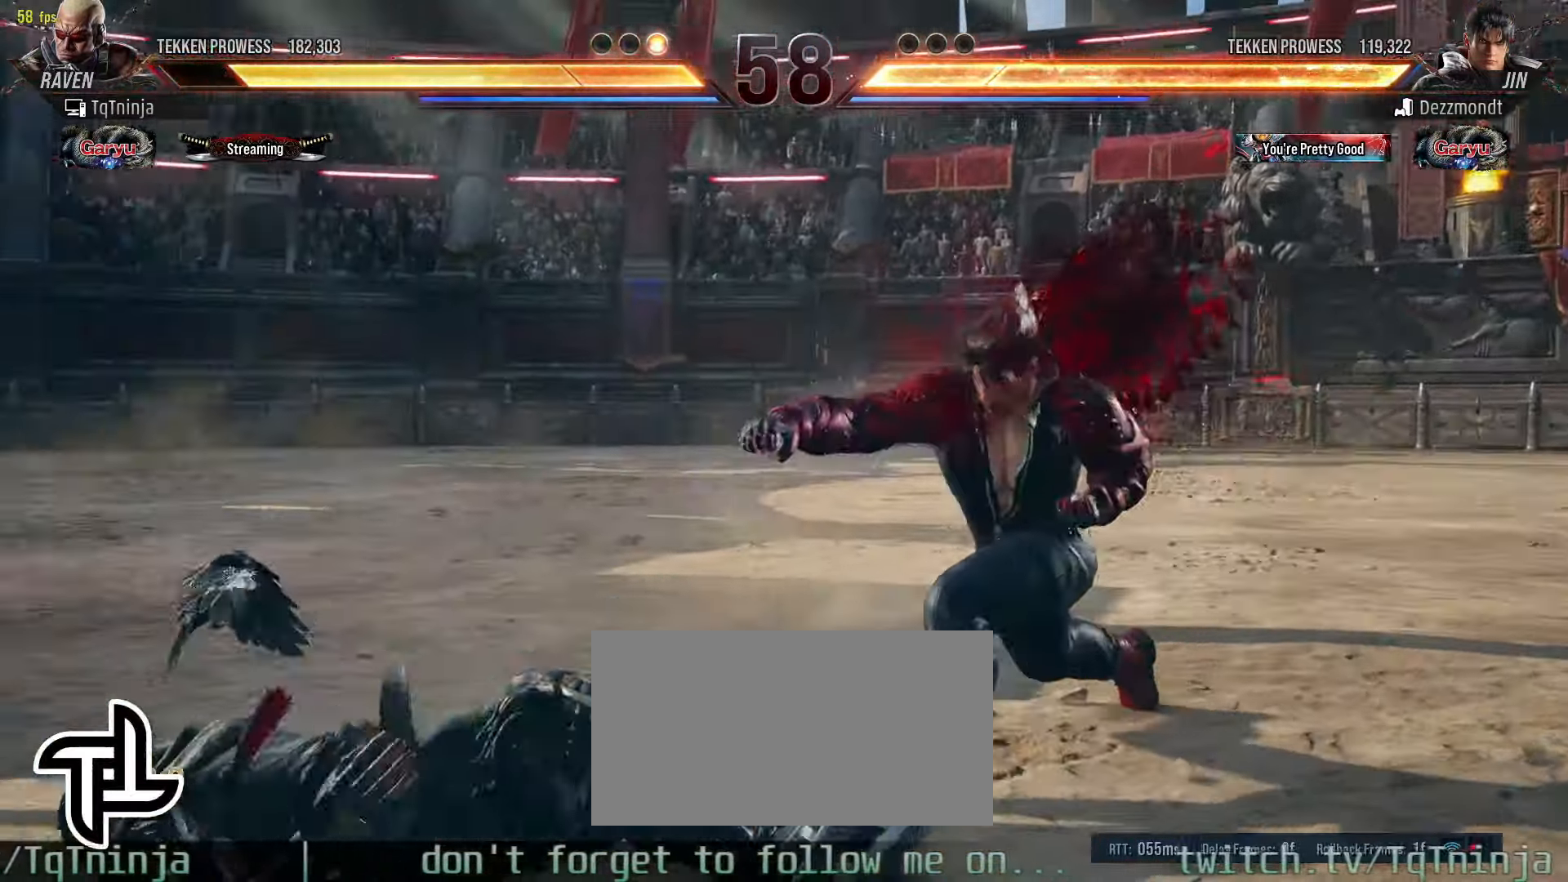
{"buttons": [], "left_stick": "center", "events": [[50, "left_stick", "center"], [183, "left_stick", "left"], [400, "left_stick", "center"]]}
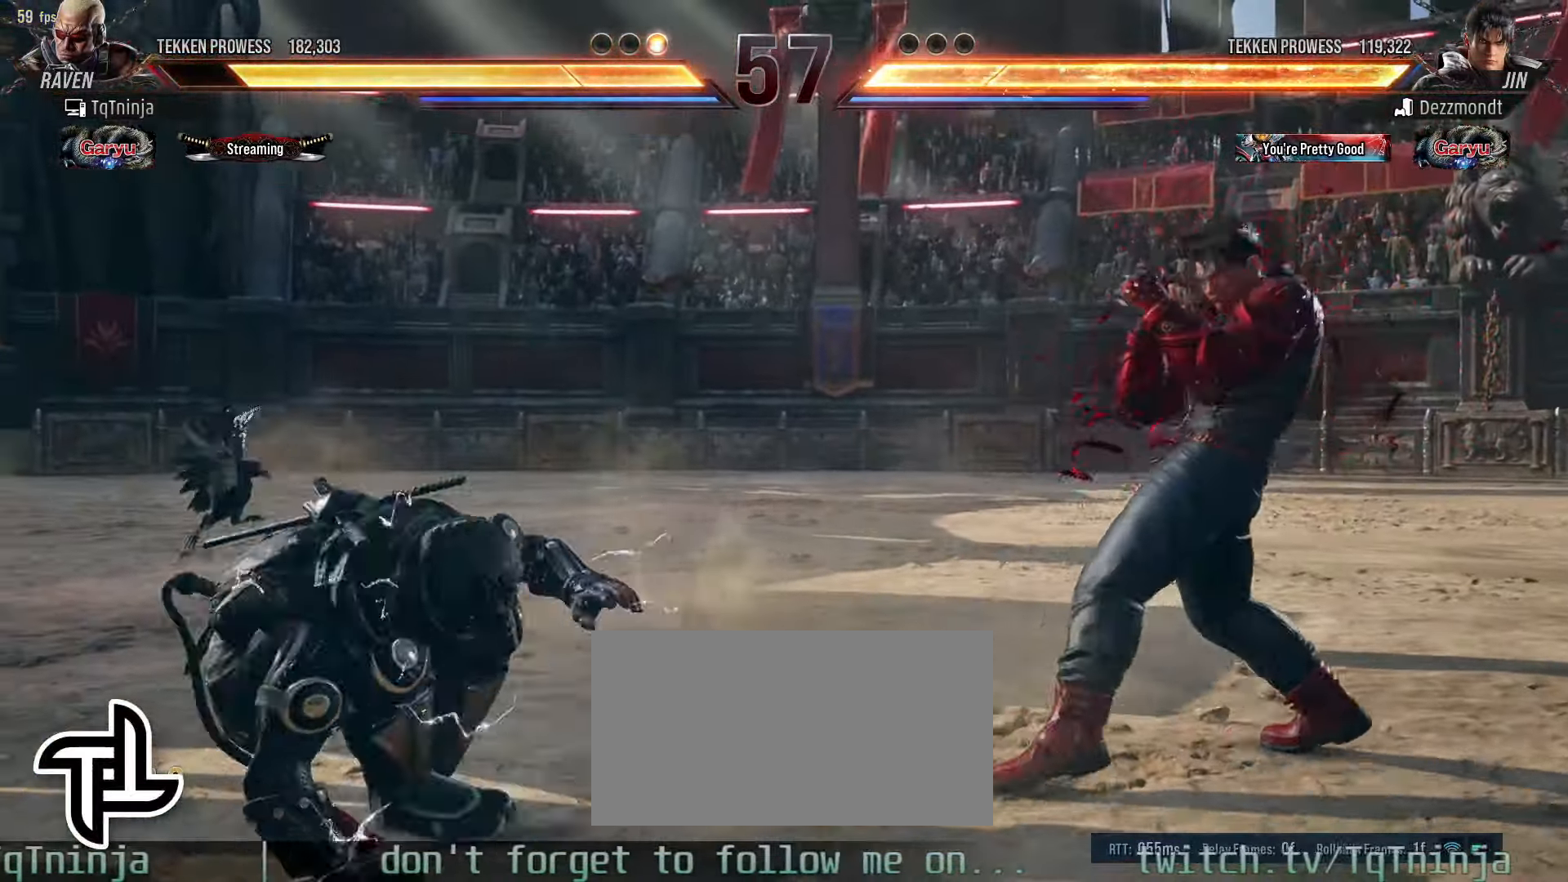
{"buttons": [], "left_stick": "down", "events": [[33, "left_stick", "left"], [100, "left_stick", "center"], [183, "left_stick", "left"], [400, "left_stick", "down"]]}
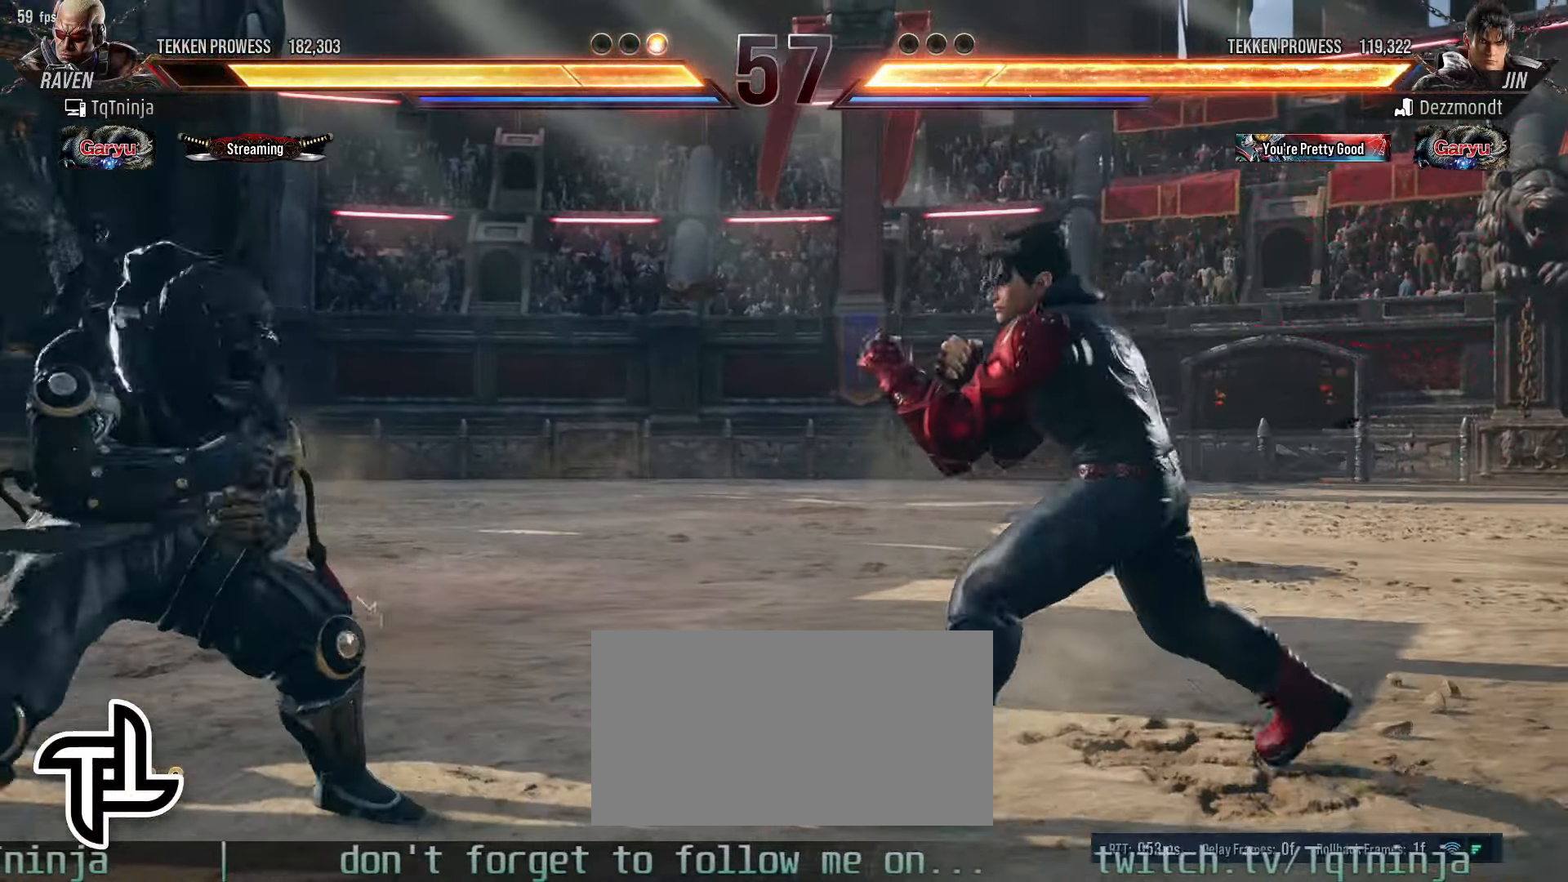
{"buttons": [], "left_stick": "center", "events": [[16, "left_stick", "center"], [150, "left_stick", "left"], [500, "left_stick", "center"]]}
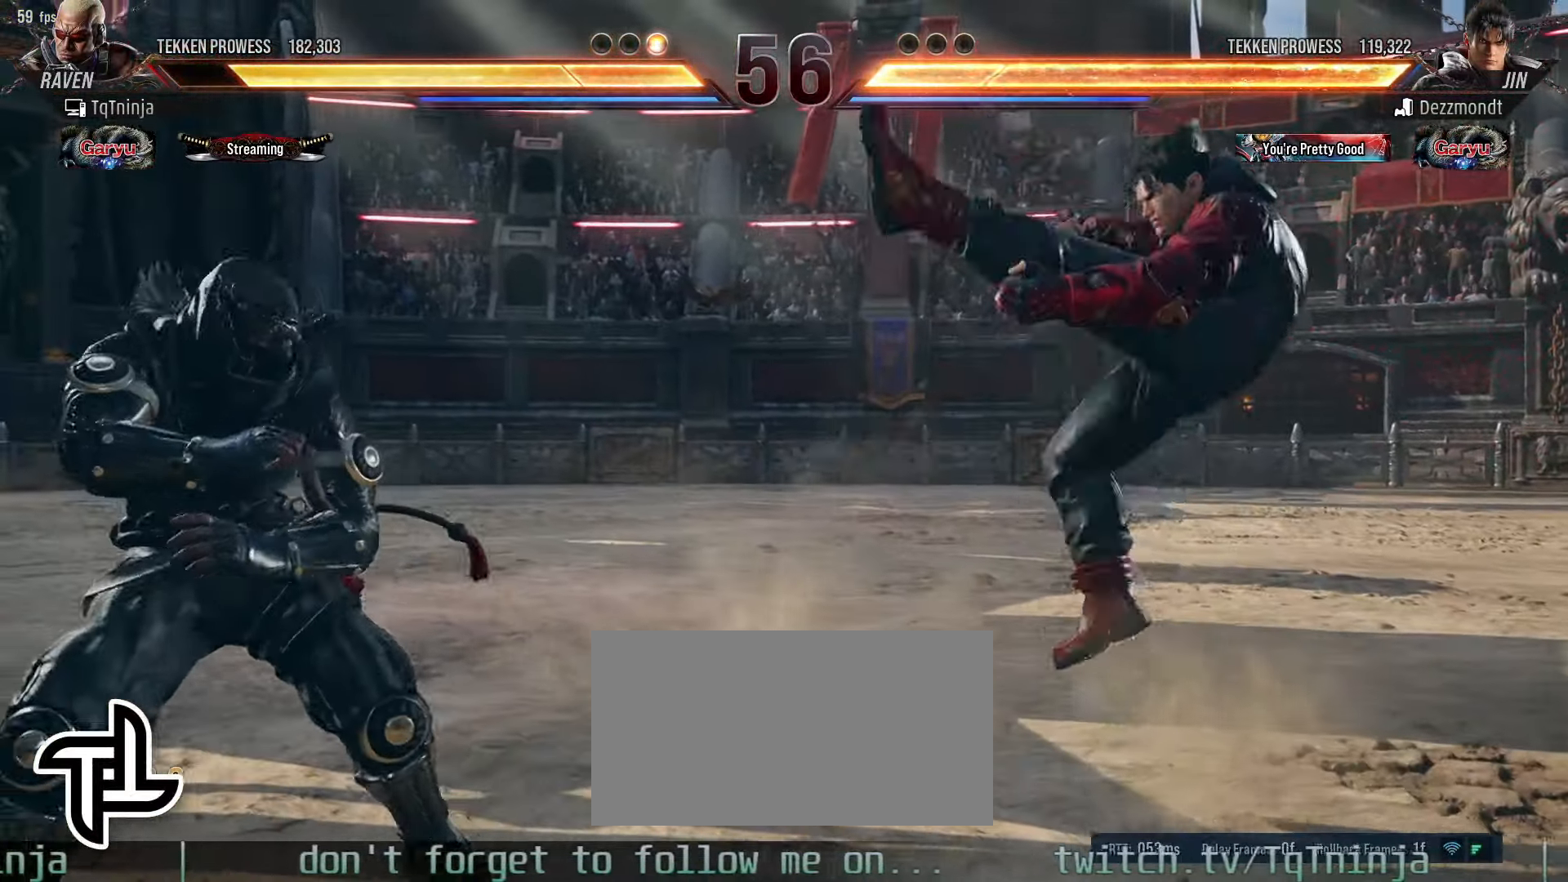
{"buttons": [], "left_stick": "center", "events": [[50, "left_stick", "right"], [200, "CIRCLE", "down"], [283, "CIRCLE", "up"], [350, "left_stick", "center"]]}
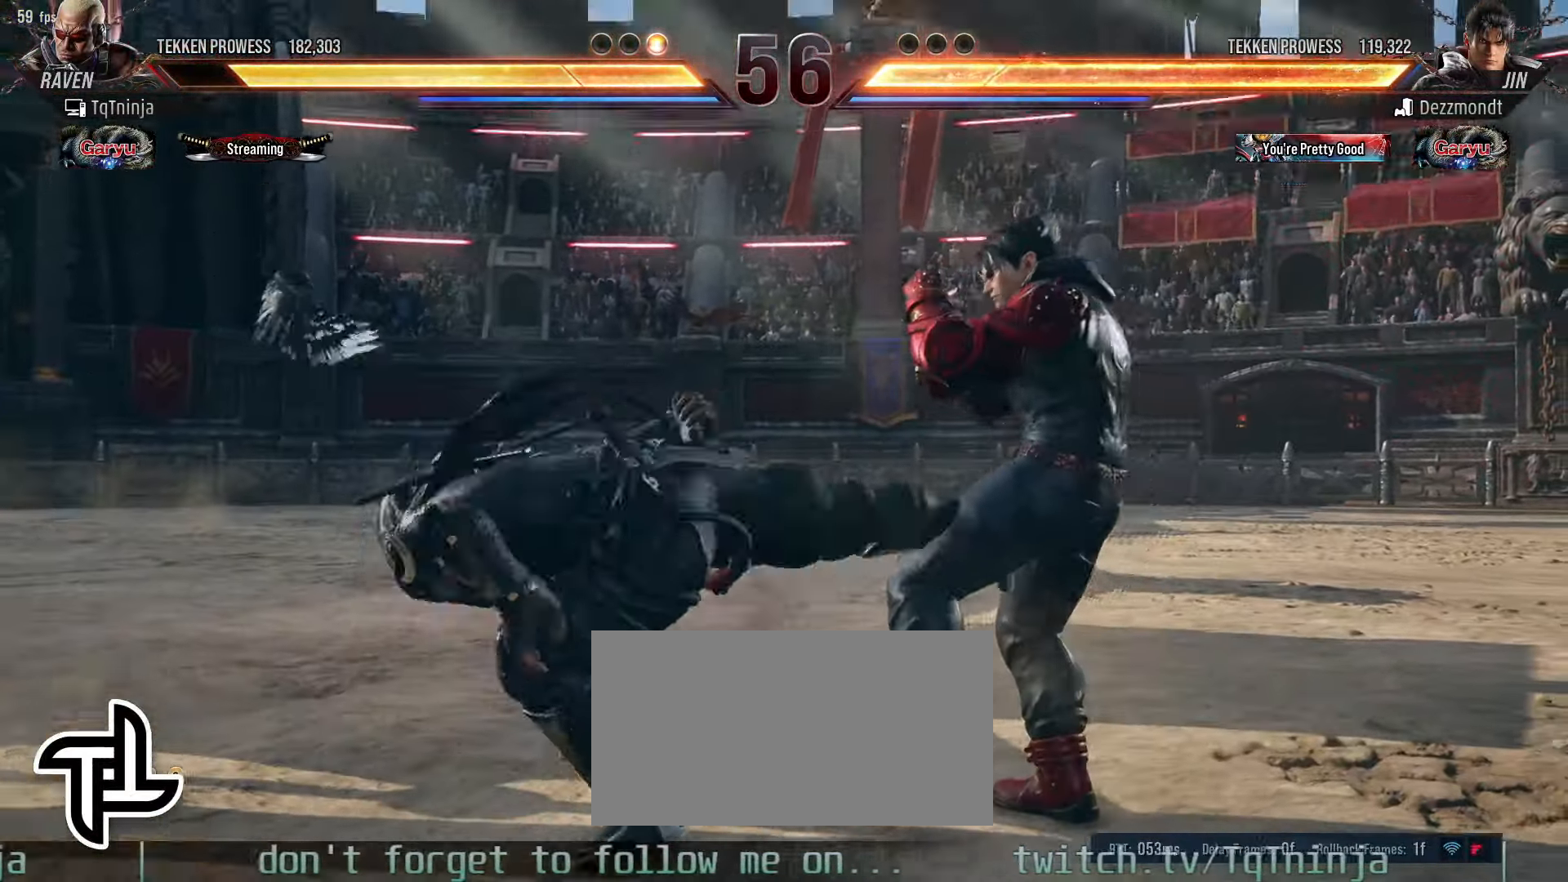
{"buttons": [], "left_stick": "center", "events": [[383, "left_stick", "right"], [466, "left_stick", "center"]]}
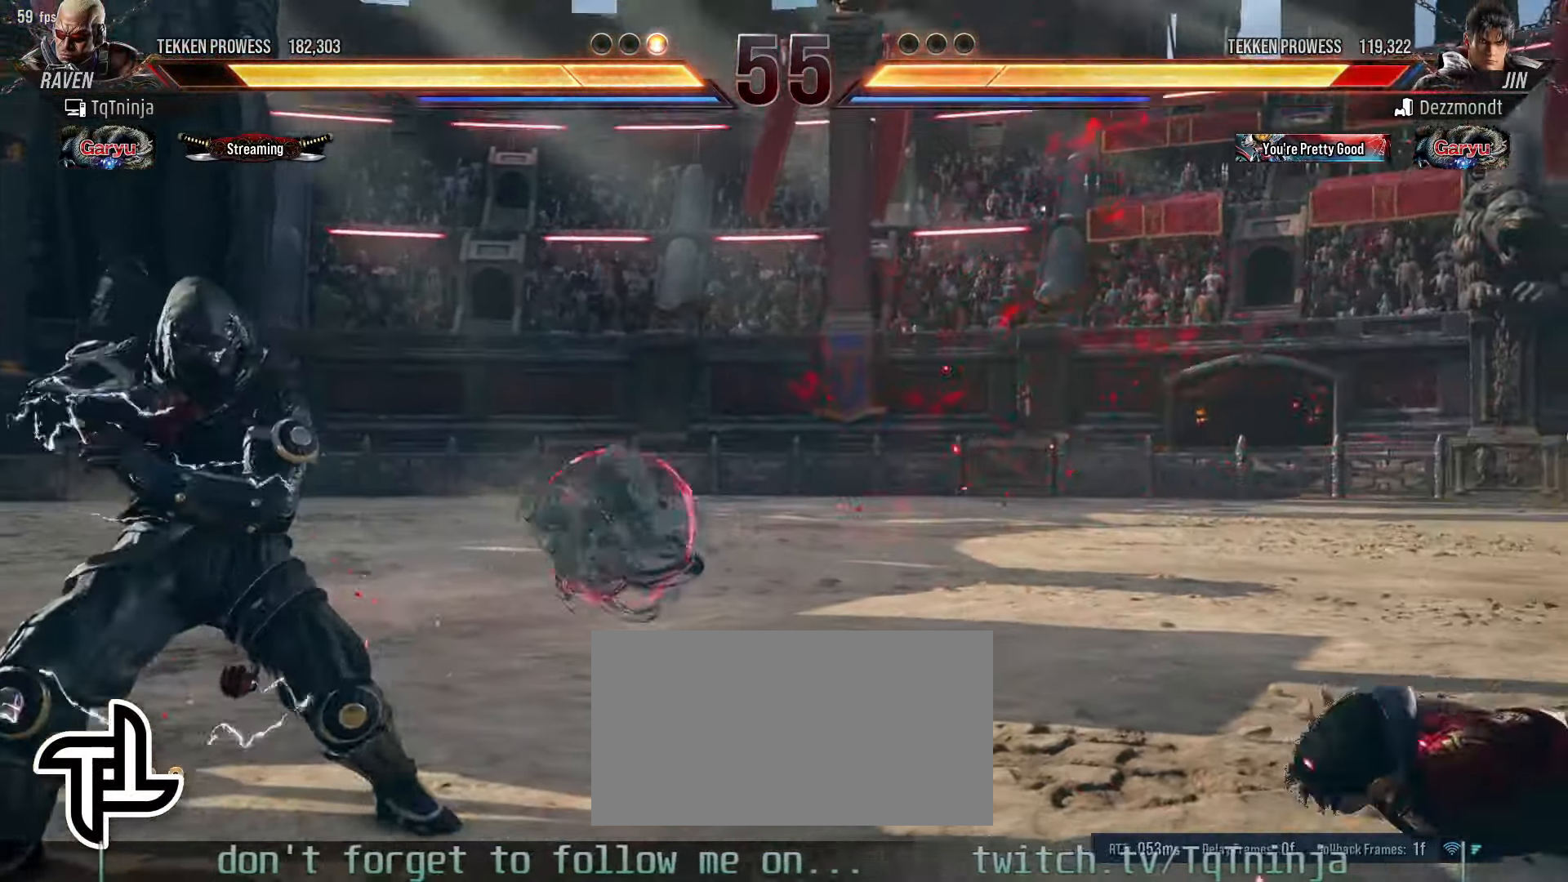
{"buttons": [], "left_stick": "left", "events": [[16, "left_stick", "right"], [183, "left_stick", "left"], [250, "left_stick", "center"], [350, "left_stick", "left"]]}
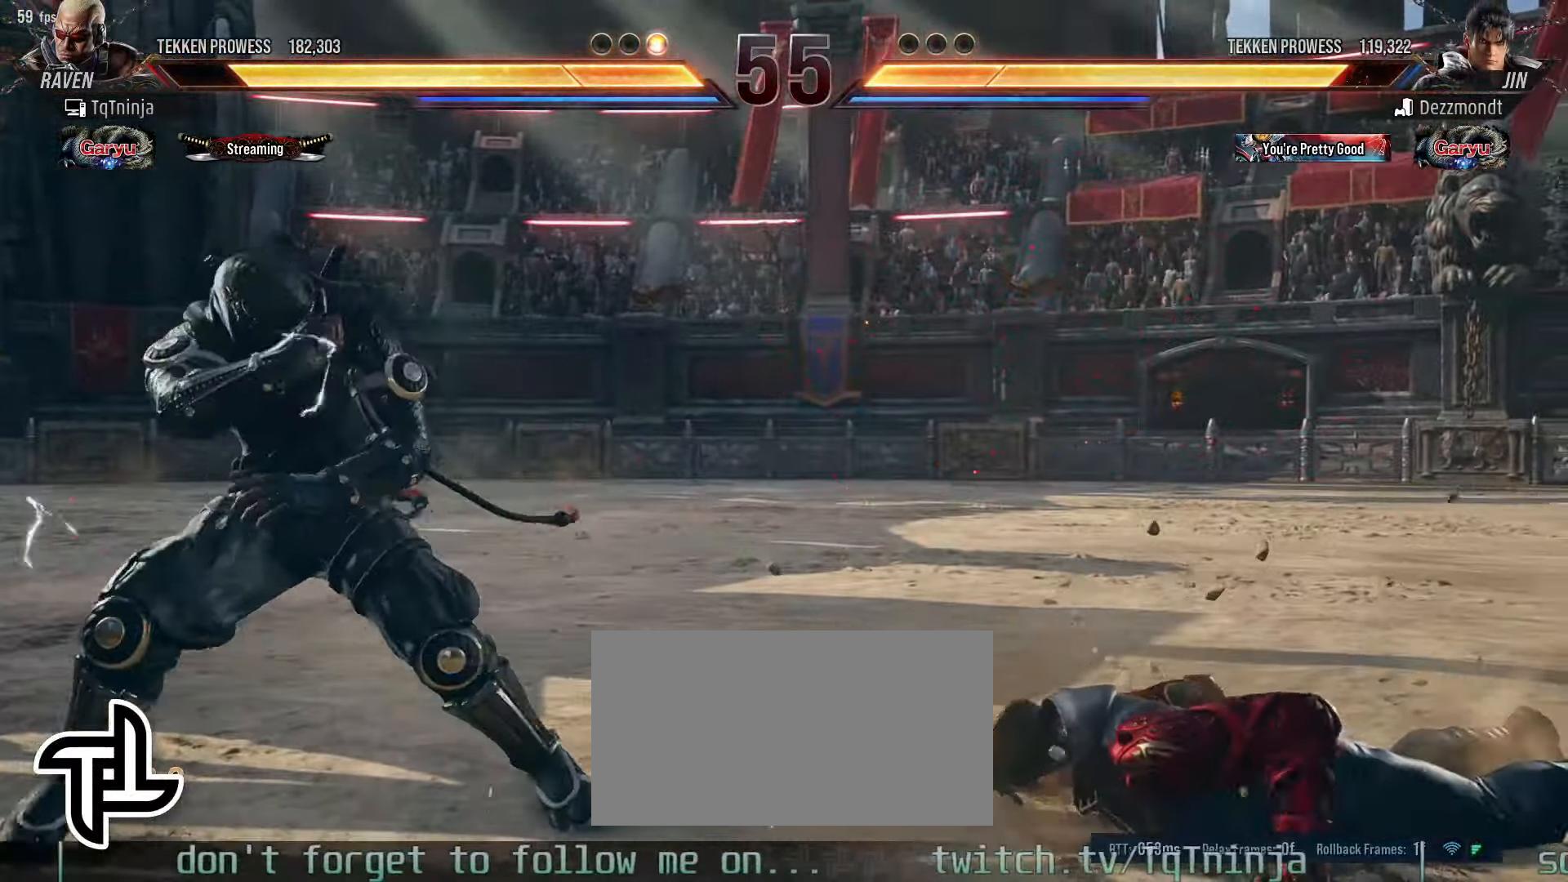
{"buttons": [], "left_stick": "right", "events": [[33, "left_stick", "down"], [100, "left_stick", "center"], [316, "left_stick", "left"], [366, "left_stick", "down"], [500, "left_stick", "right"]]}
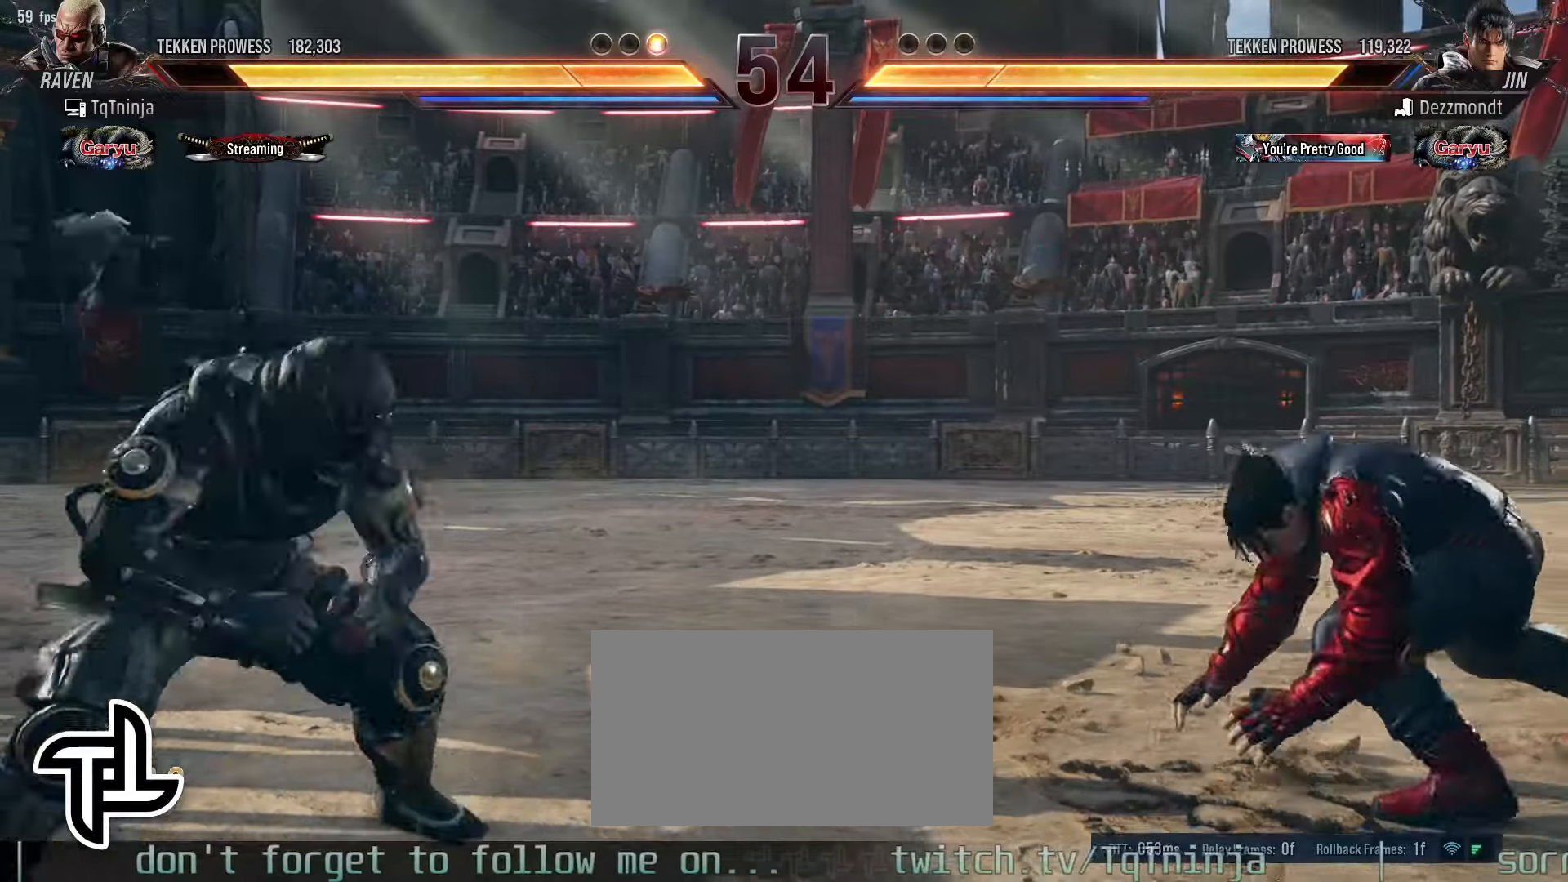
{"buttons": [], "left_stick": "center", "events": [[50, "left_stick", "center"], [100, "SQUARE", "down"], [166, "SQUARE", "up"], [250, "CROSS", "down"], [266, "CIRCLE", "down"], [350, "CIRCLE", "up"], [350, "CROSS", "up"]]}
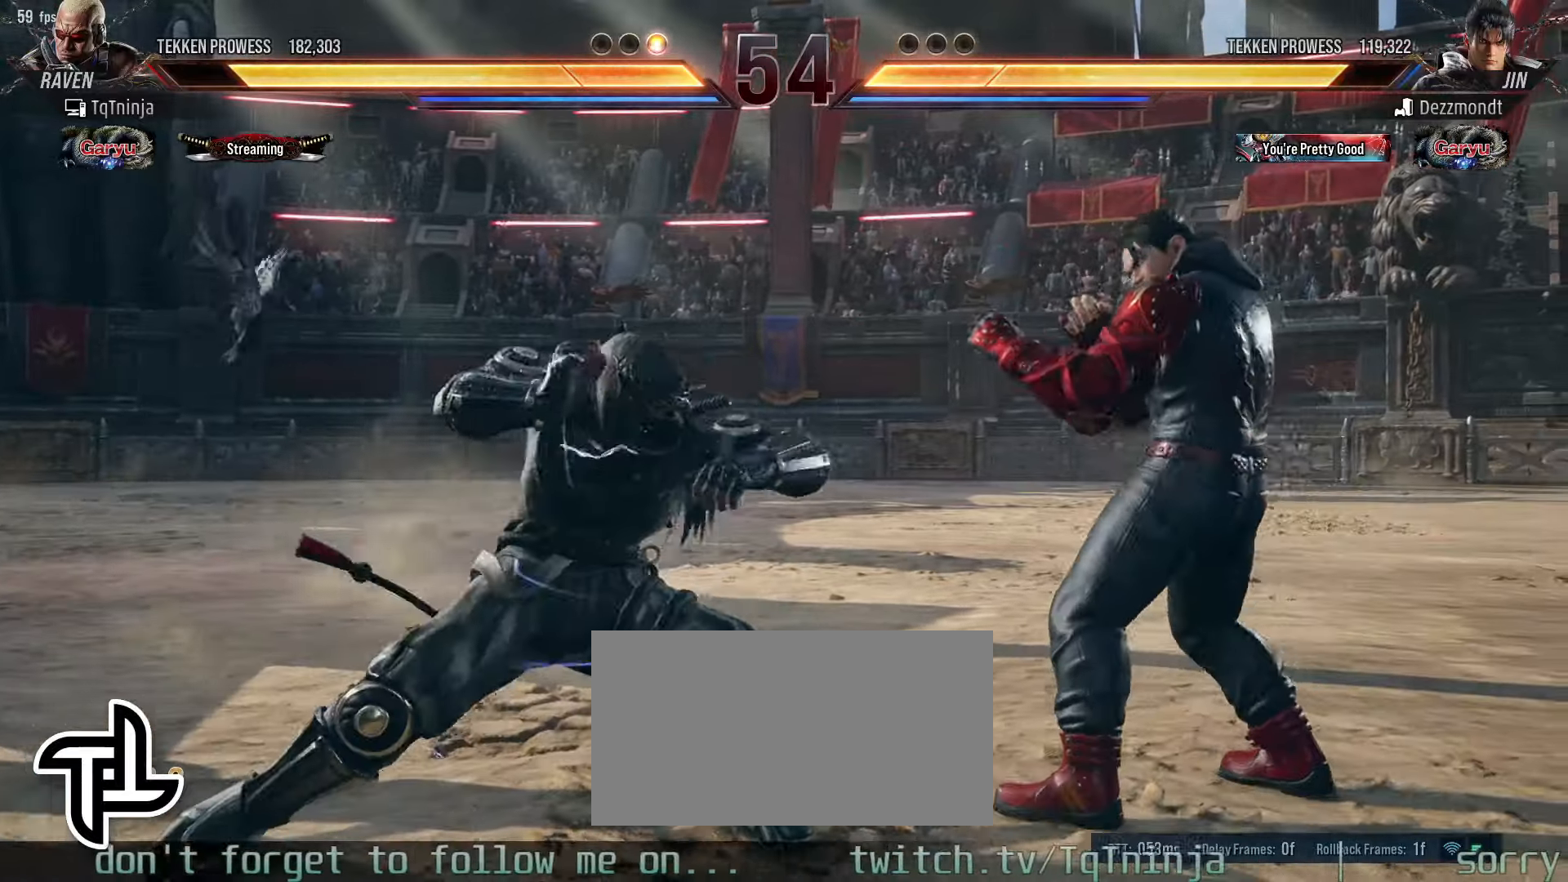
{"buttons": [], "left_stick": "center", "events": [[300, "CIRCLE", "down"], [333, "CIRCLE", "up"]]}
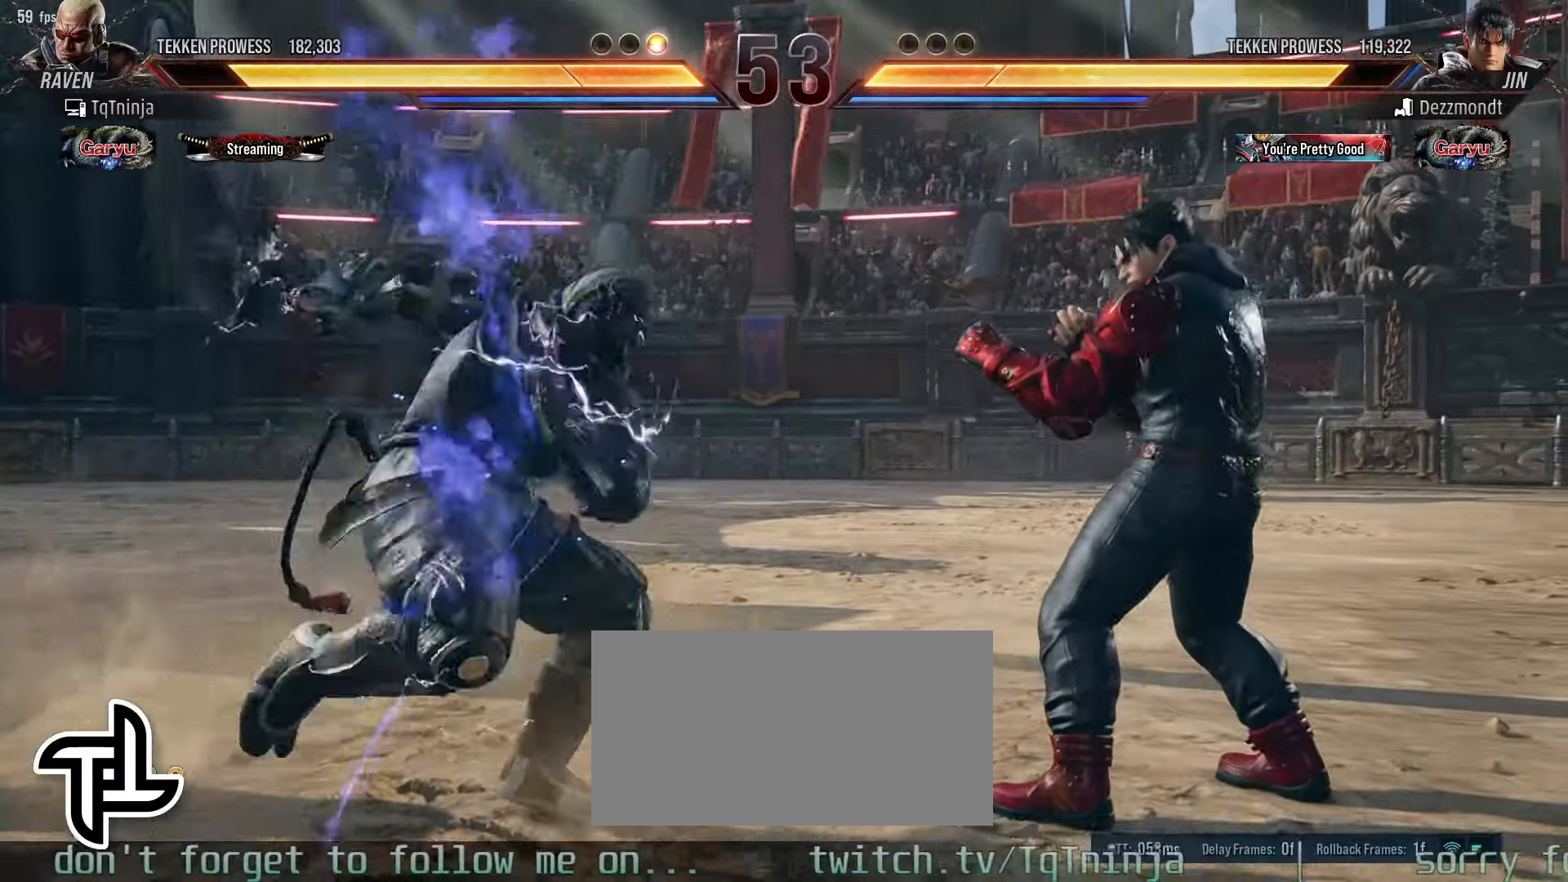
{"buttons": [], "left_stick": "center", "events": []}
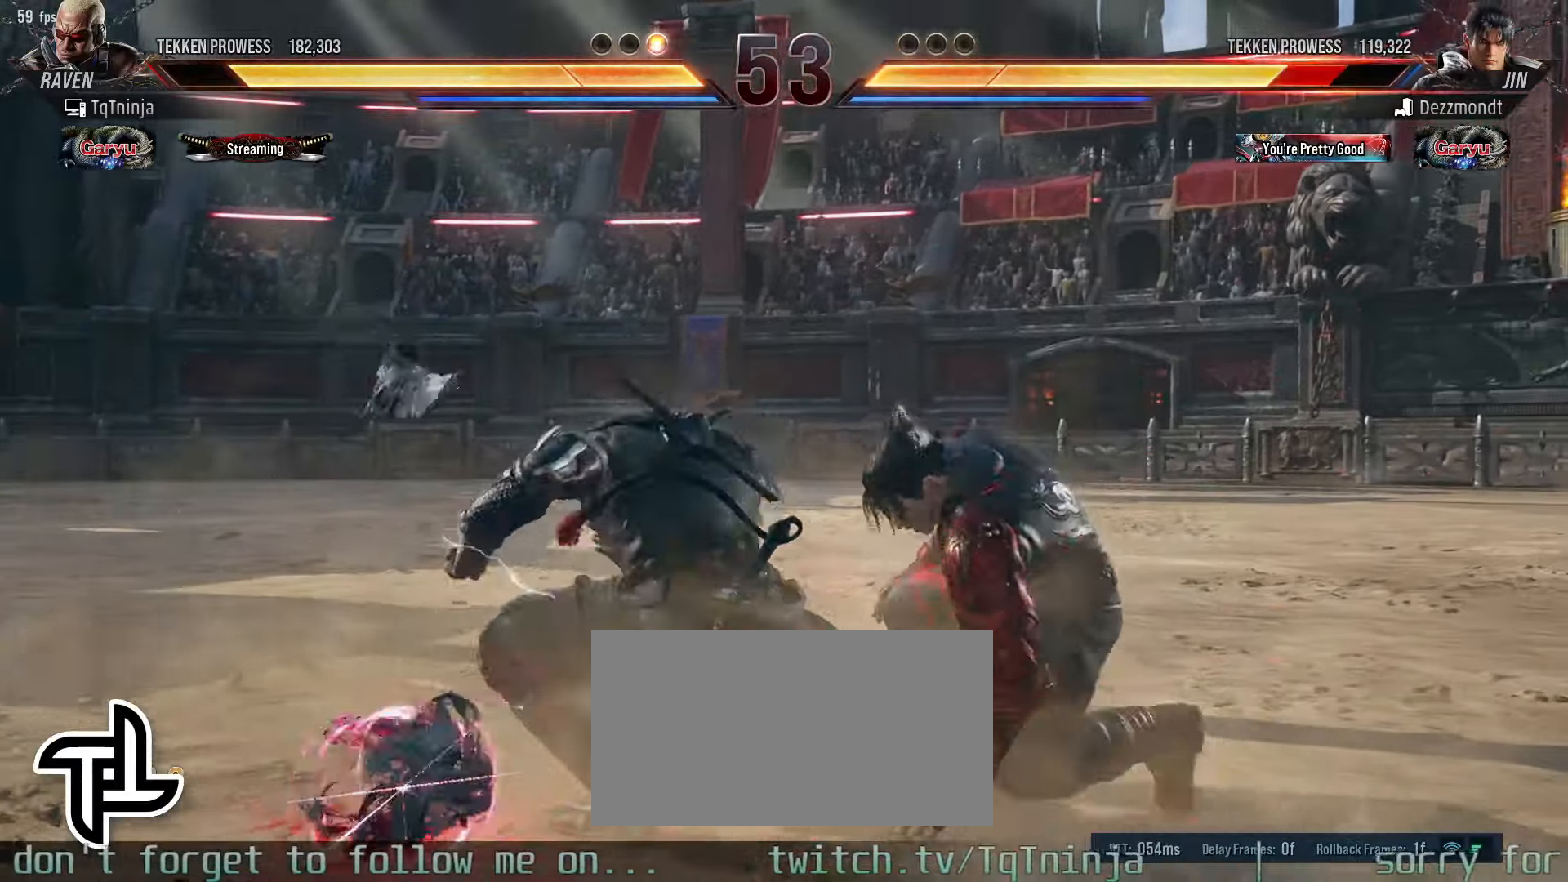
{"buttons": [], "left_stick": "center"}
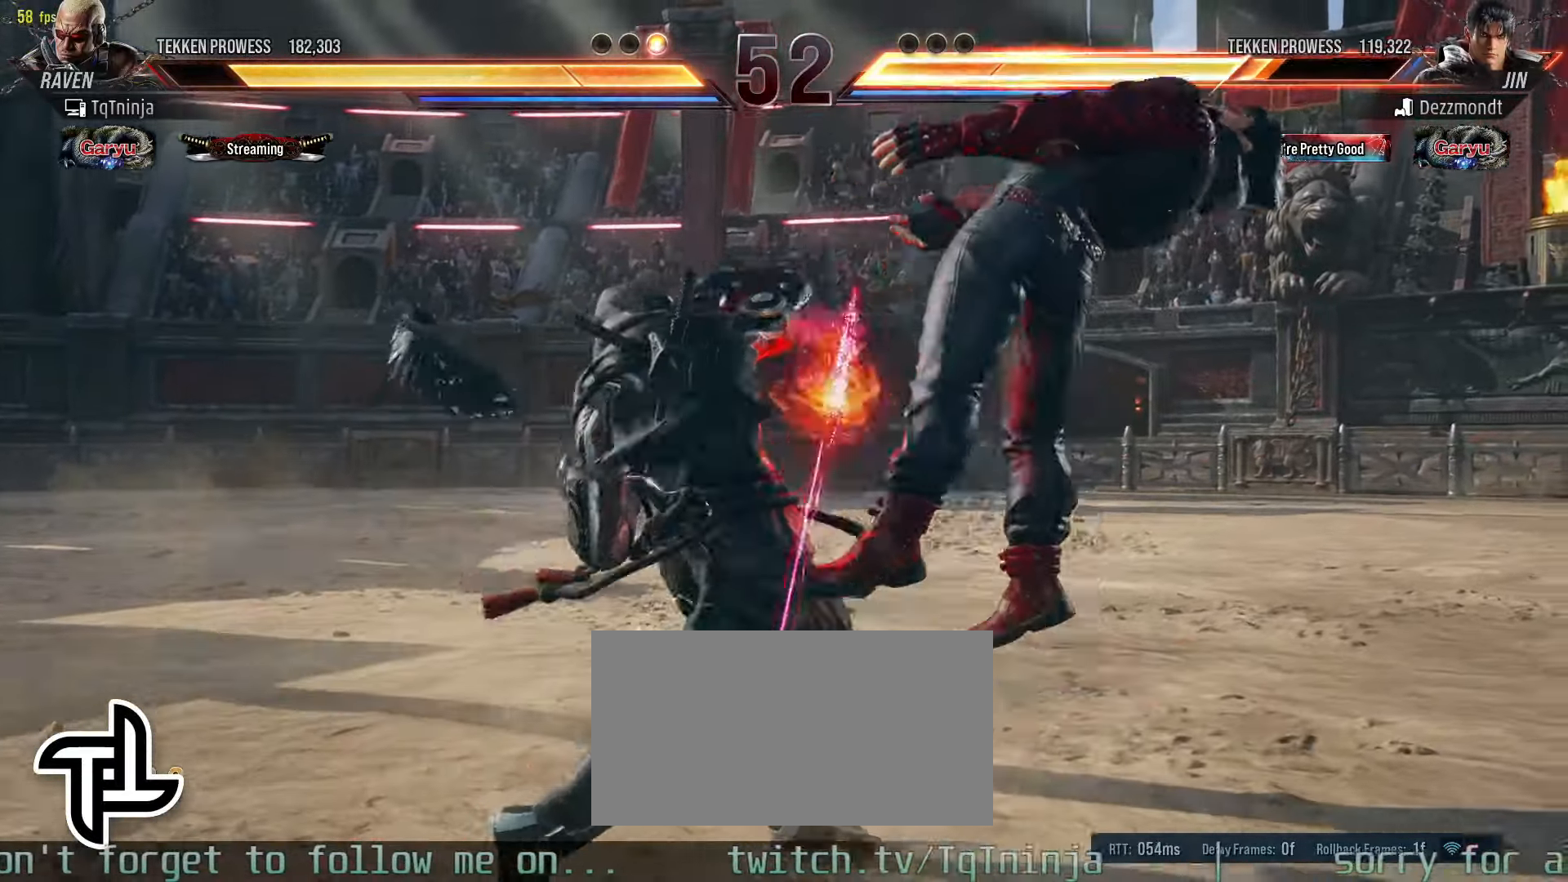
{"buttons": ["TRIANGLE"], "left_stick": "center", "events": [[233, "left_stick", "down-left"], [250, "TRIANGLE", "down"], [383, "SQUARE", "down"], [400, "TRIANGLE", "up"], [483, "SQUARE", "up"], [500, "TRIANGLE", "down"], [500, "left_stick", "center"]]}